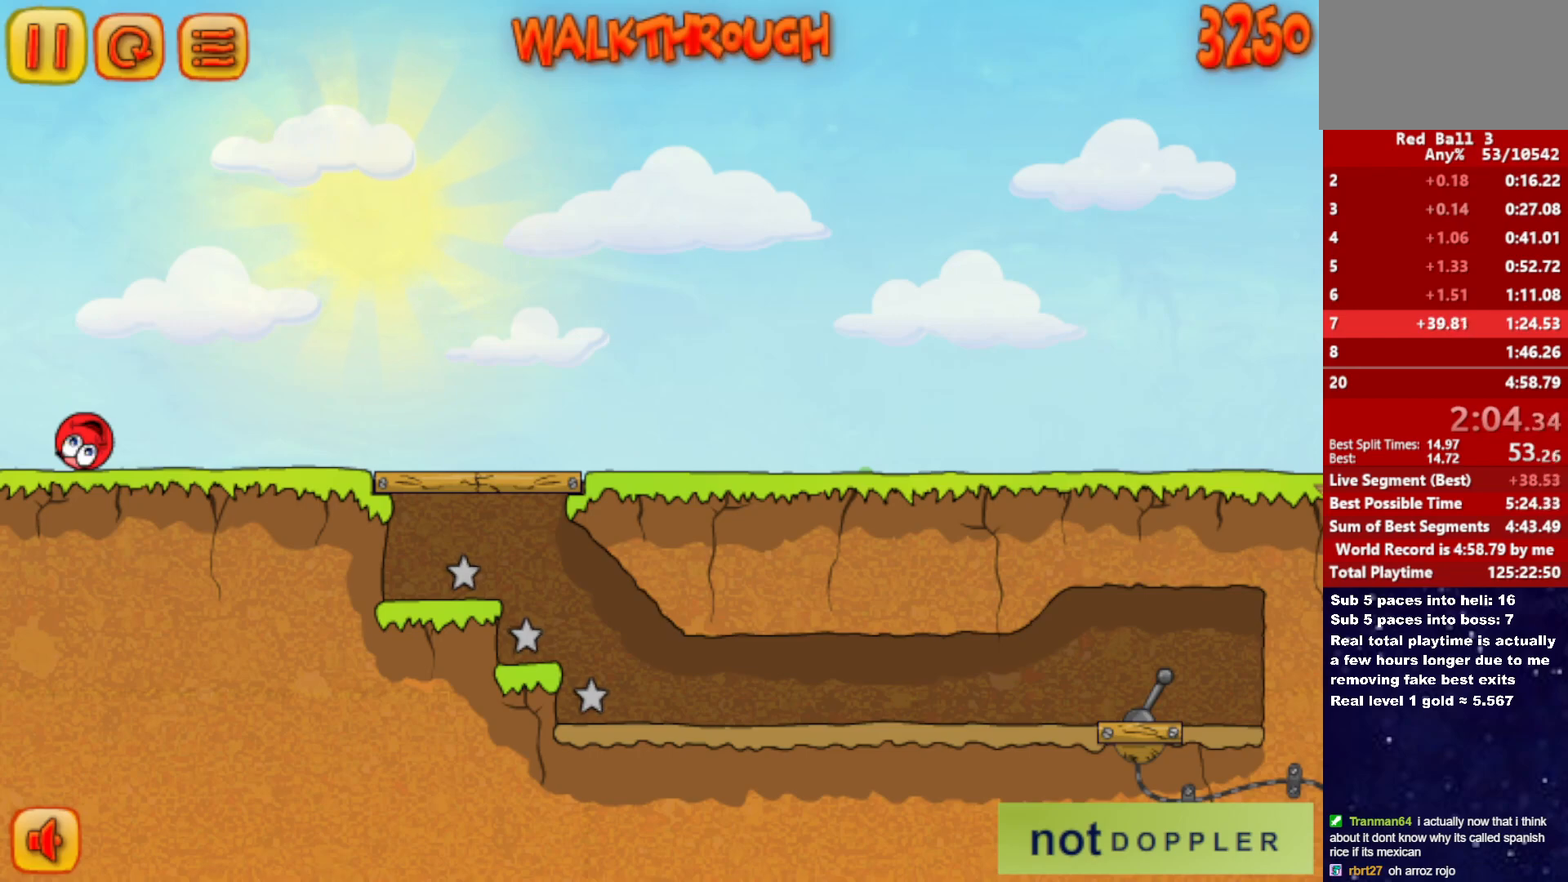
Gameplay with keyboard; each line is a JSON object with the keys held at the frame after it. "events" lists presses ("down") and releases ("up") of "down", "left", "p", "r", "right" and "up" between this image and that frame as [ms after this image, input, new state], when the widget could be followed in between. No other keys are recorded. Mouse input is not recorded.
{"keys": ["right"], "events": [[50, "right", "down"]]}
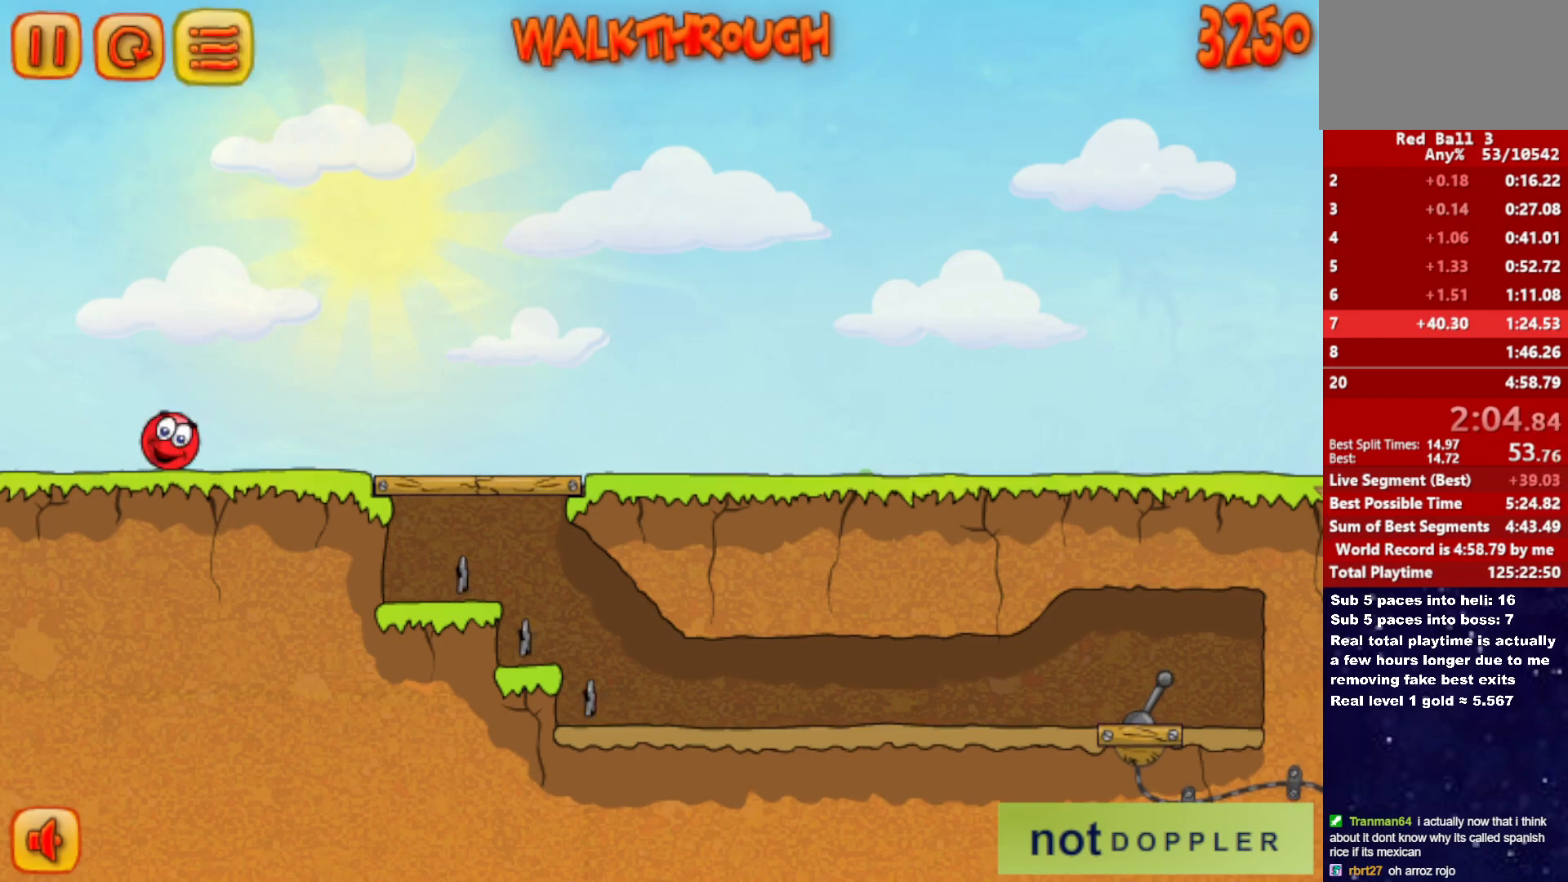
{"keys": ["right"], "events": []}
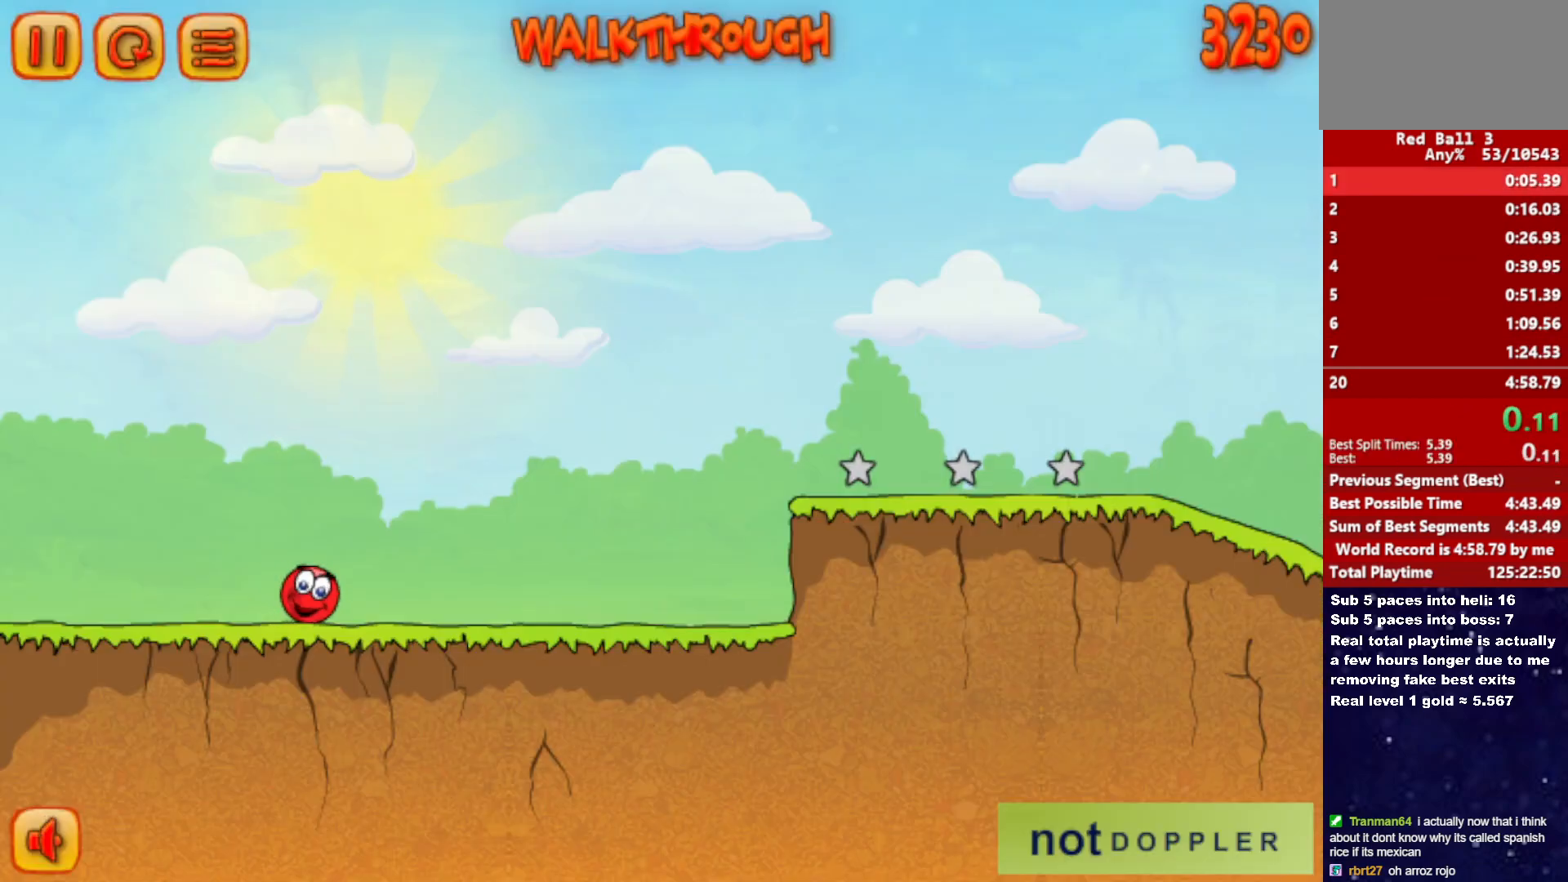
{"keys": ["right"], "events": []}
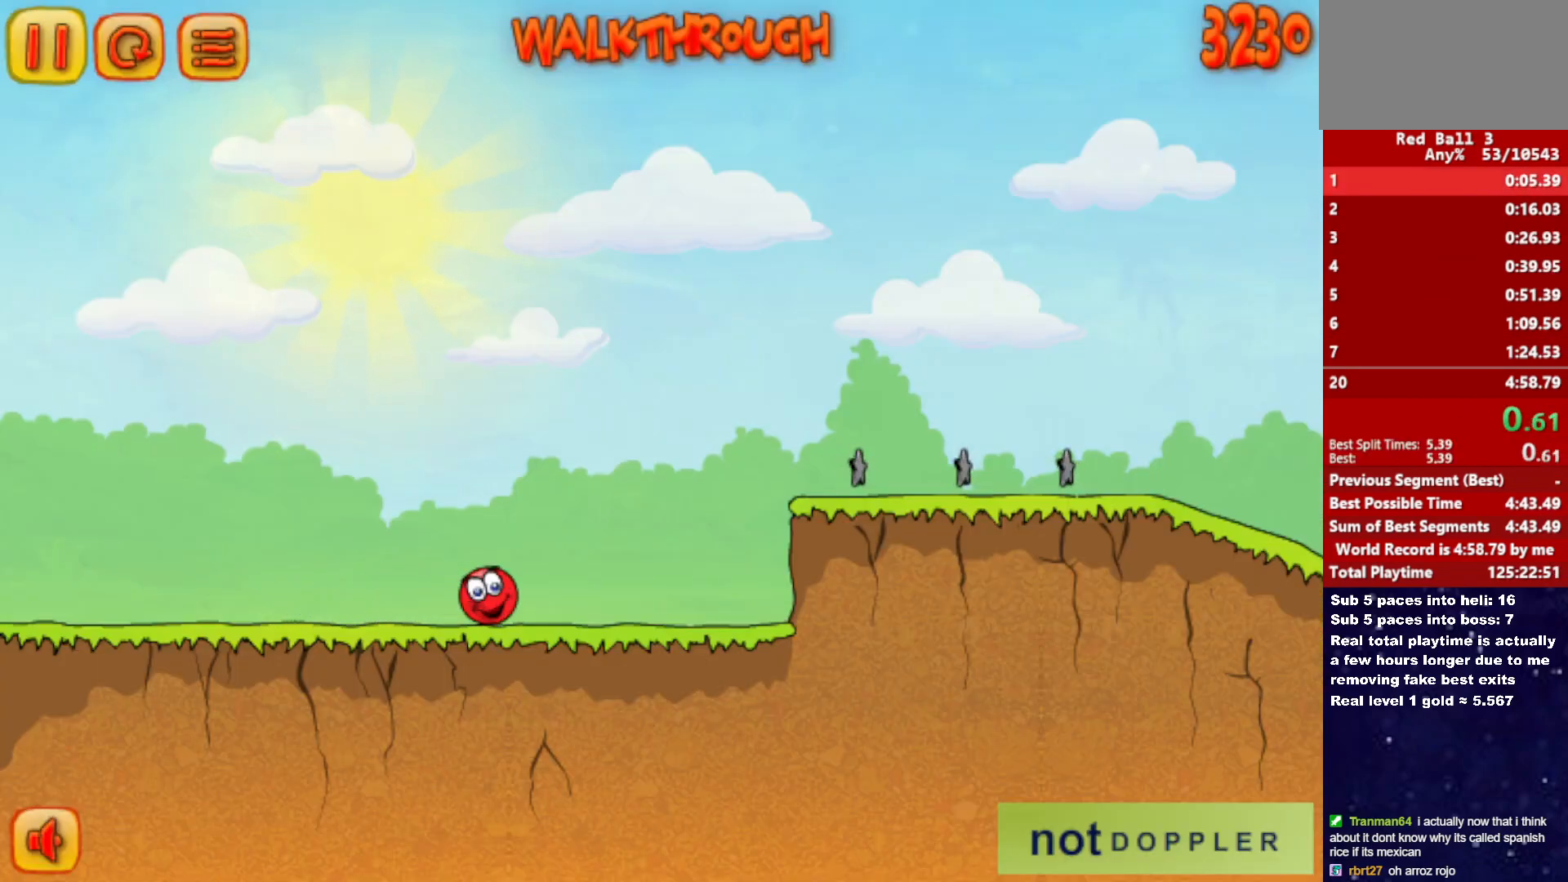
{"keys": ["right", "up"], "events": [[317, "up", "down"]]}
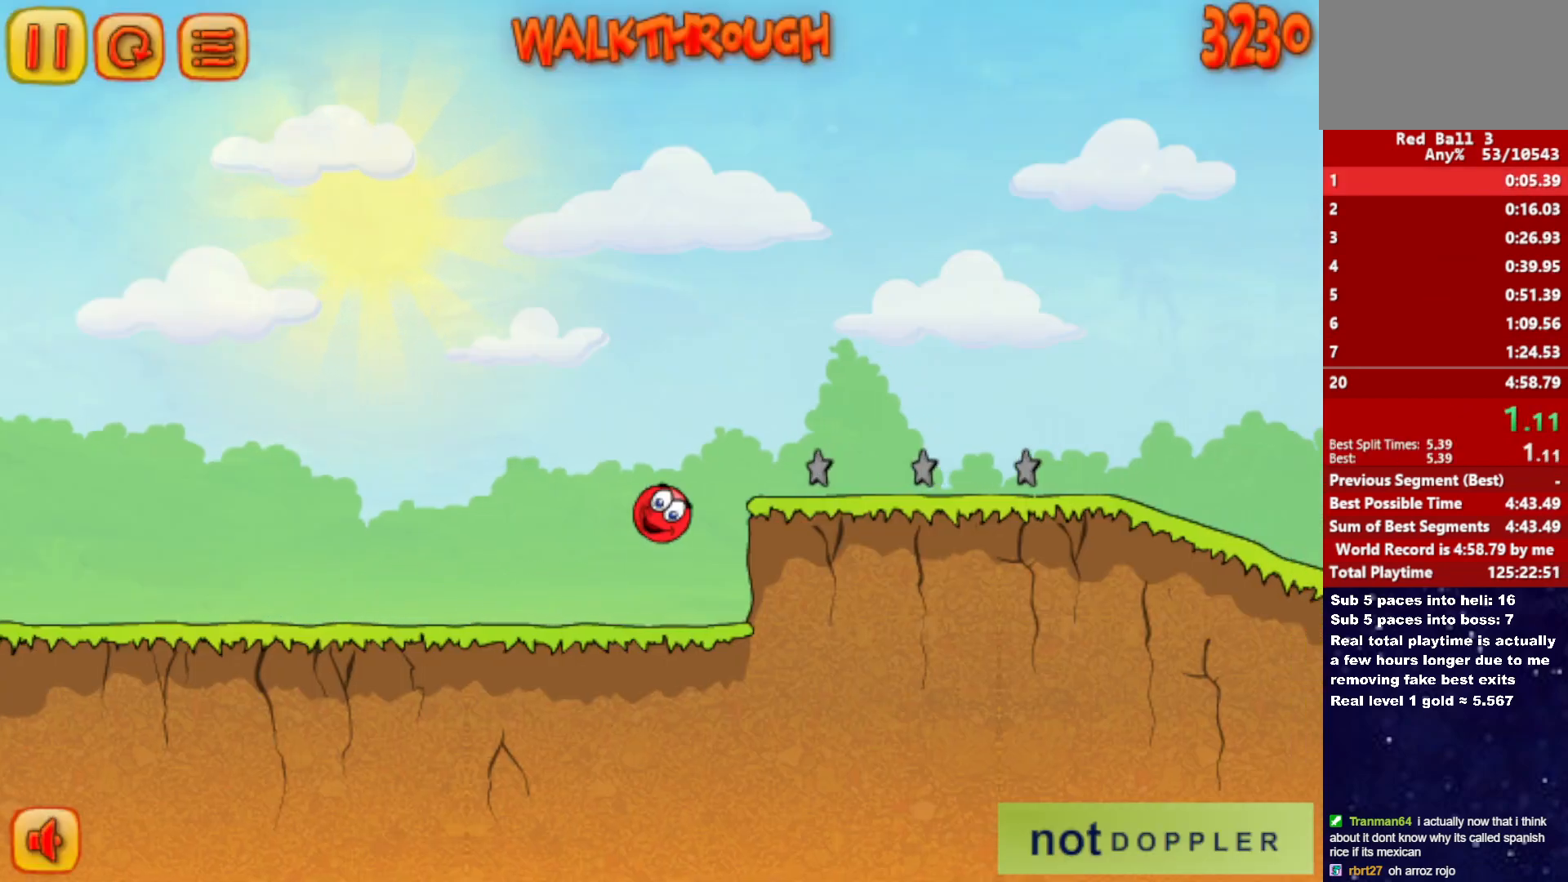
{"keys": ["right", "up"], "events": []}
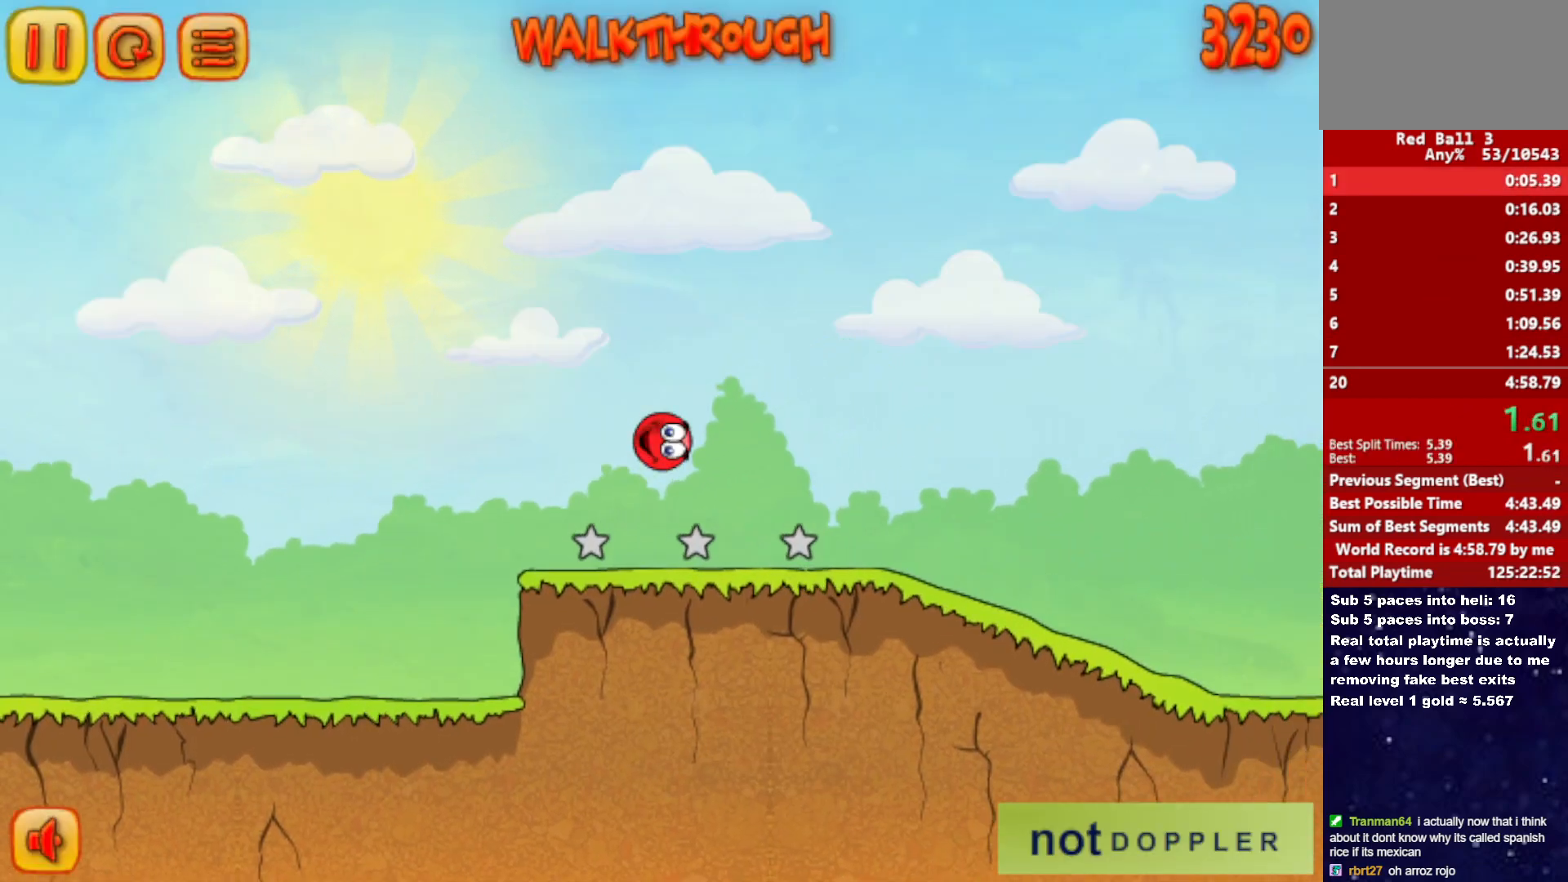
{"keys": ["right"], "events": [[67, "up", "up"]]}
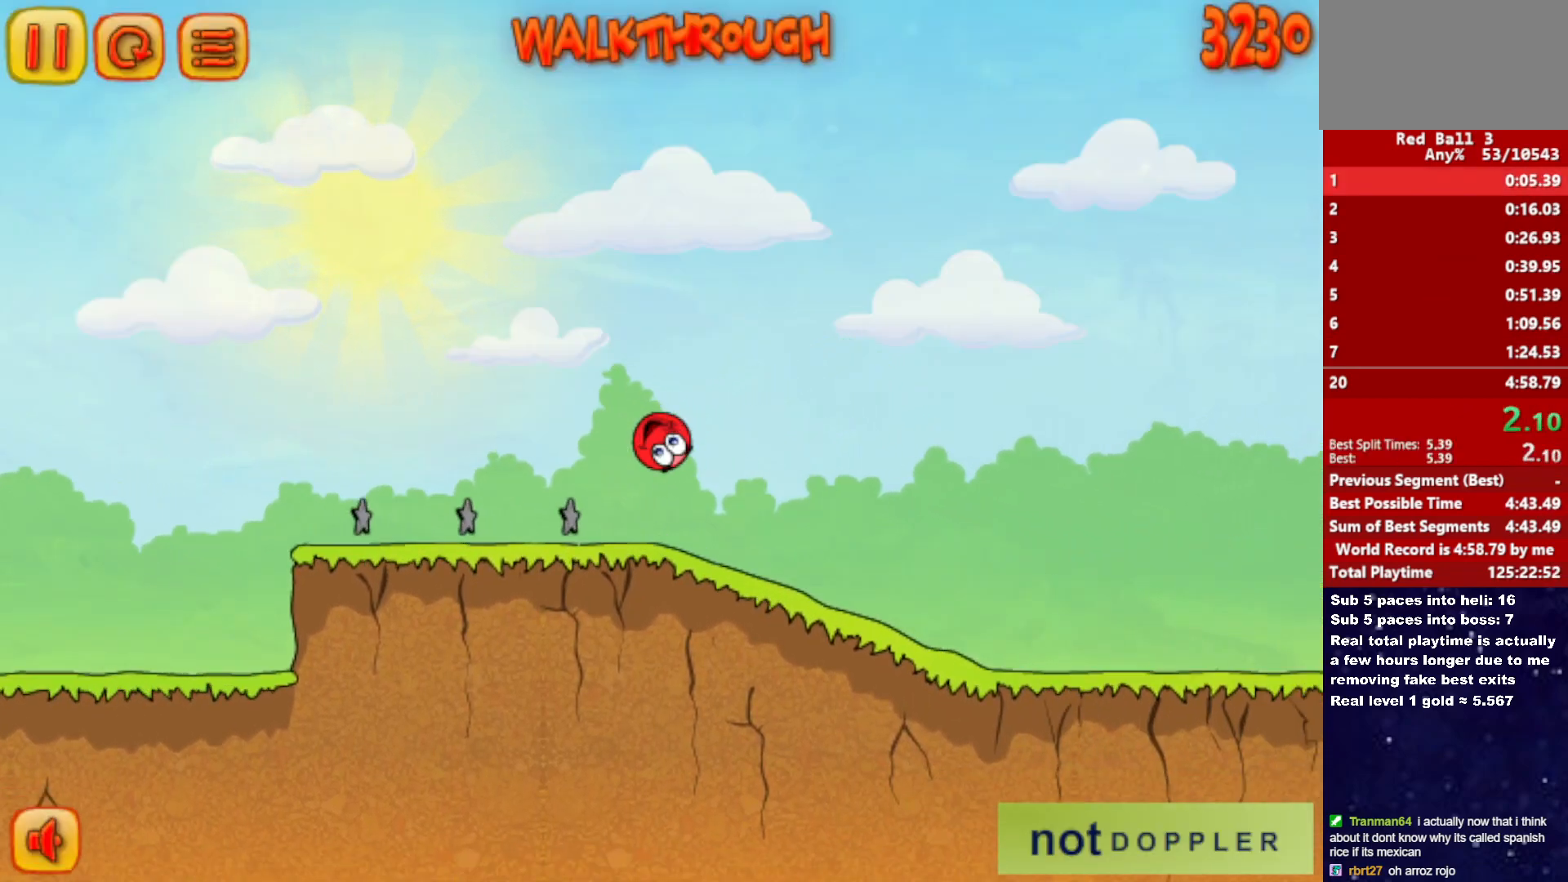
{"keys": ["right"], "events": []}
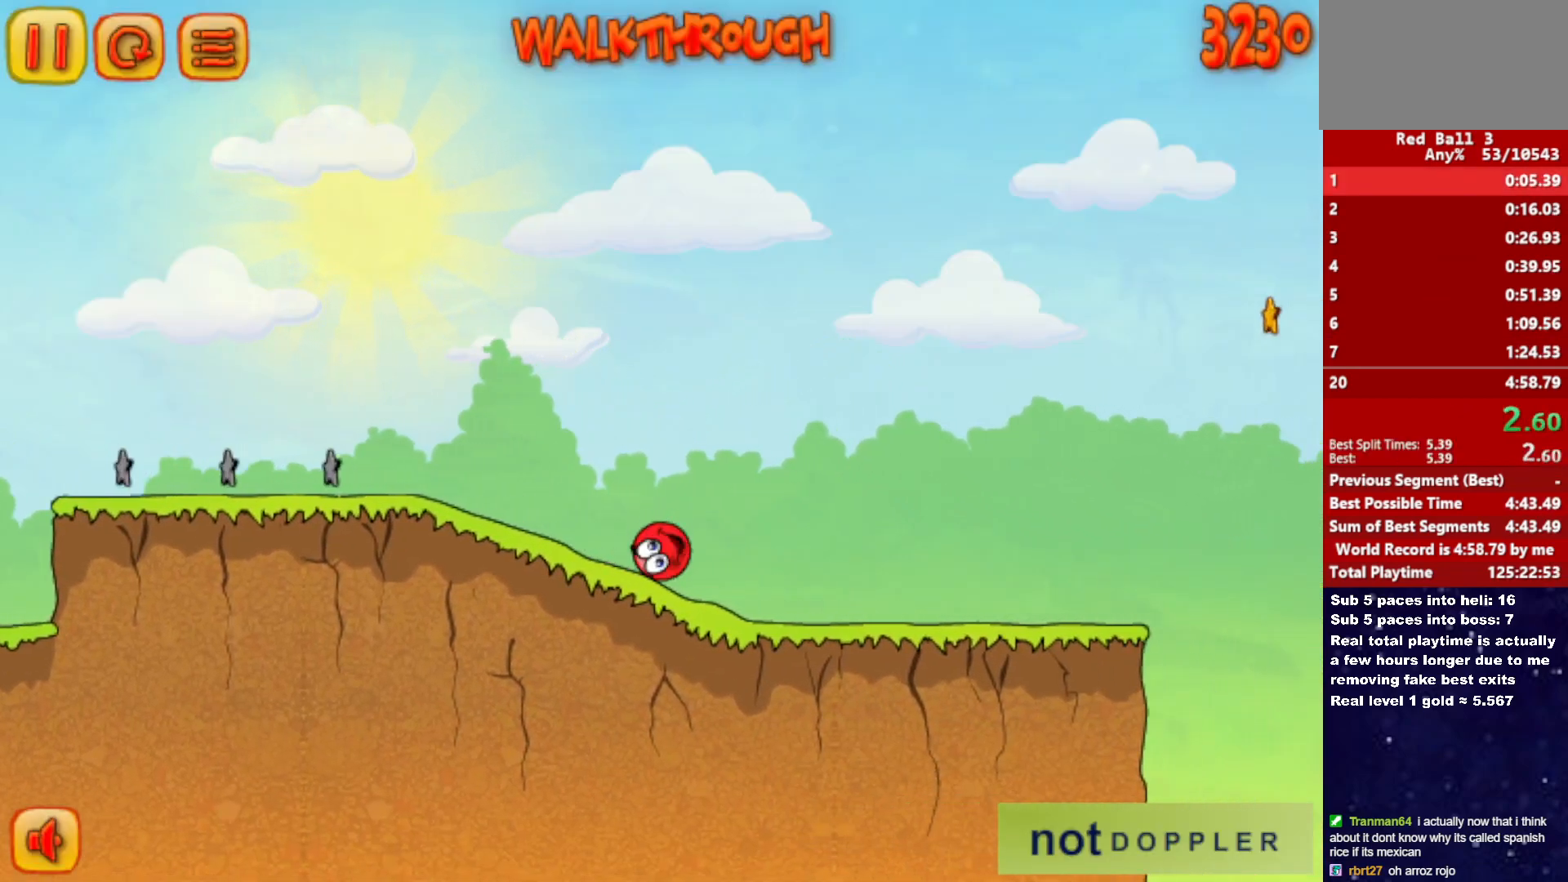
{"keys": ["right"], "events": []}
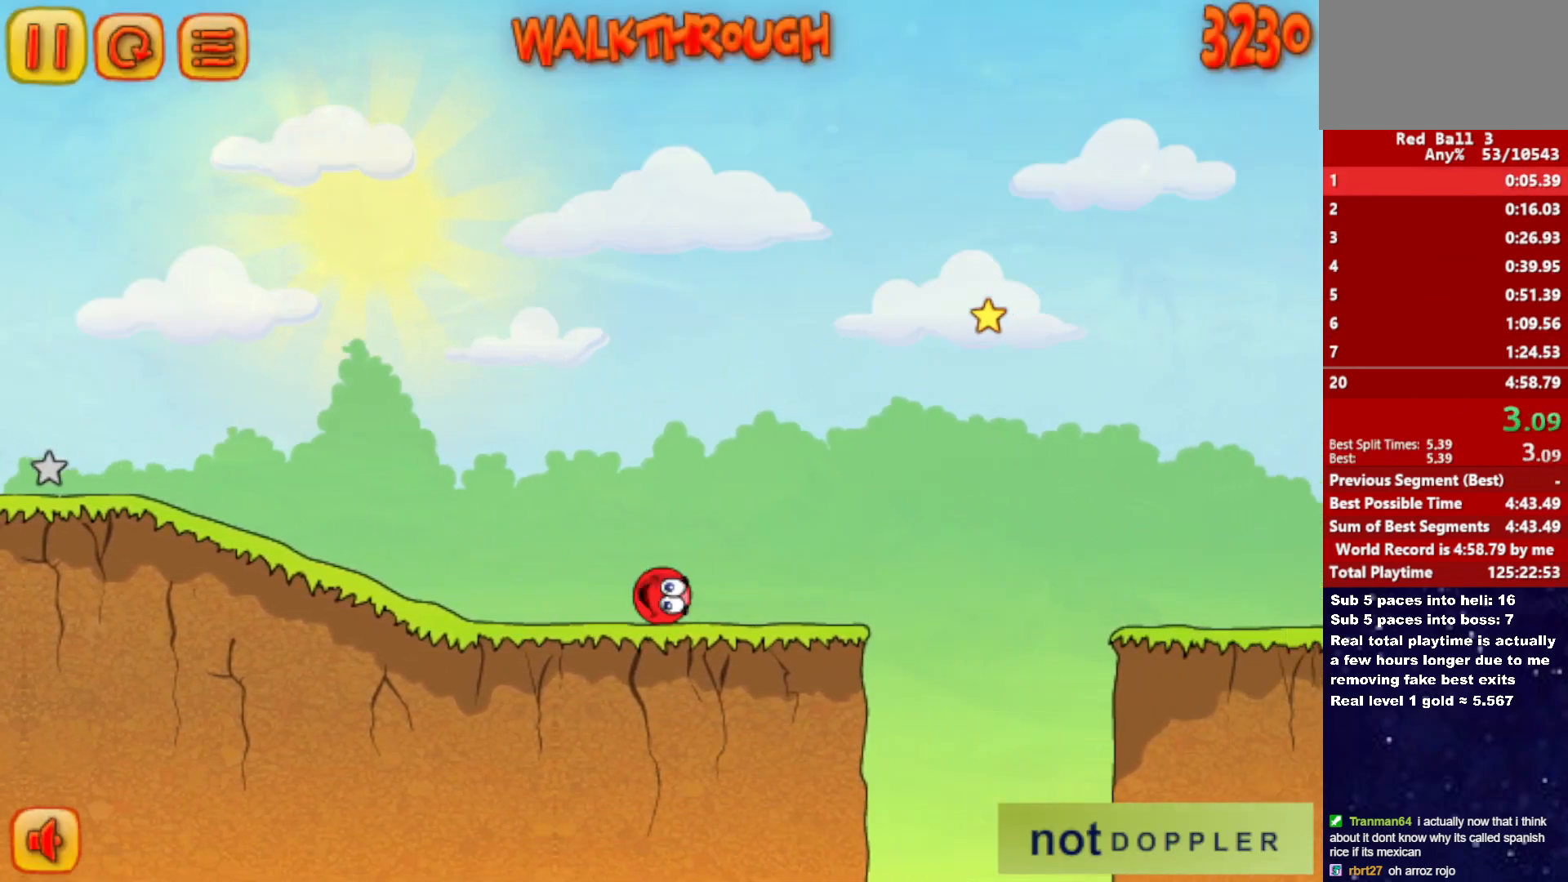
{"keys": ["right"], "events": []}
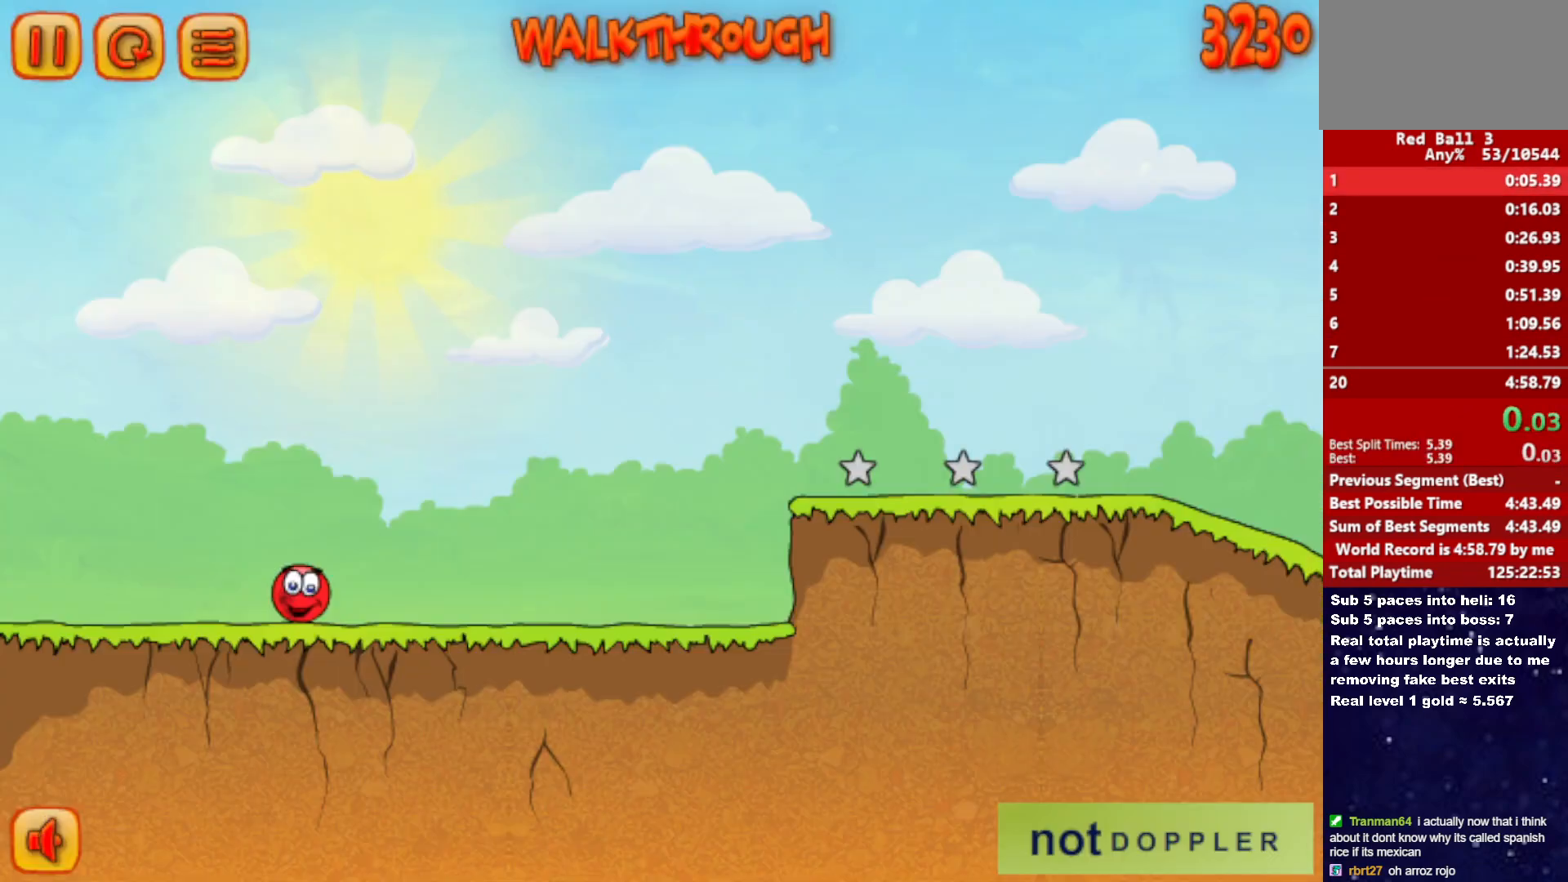
{"keys": ["right"], "events": []}
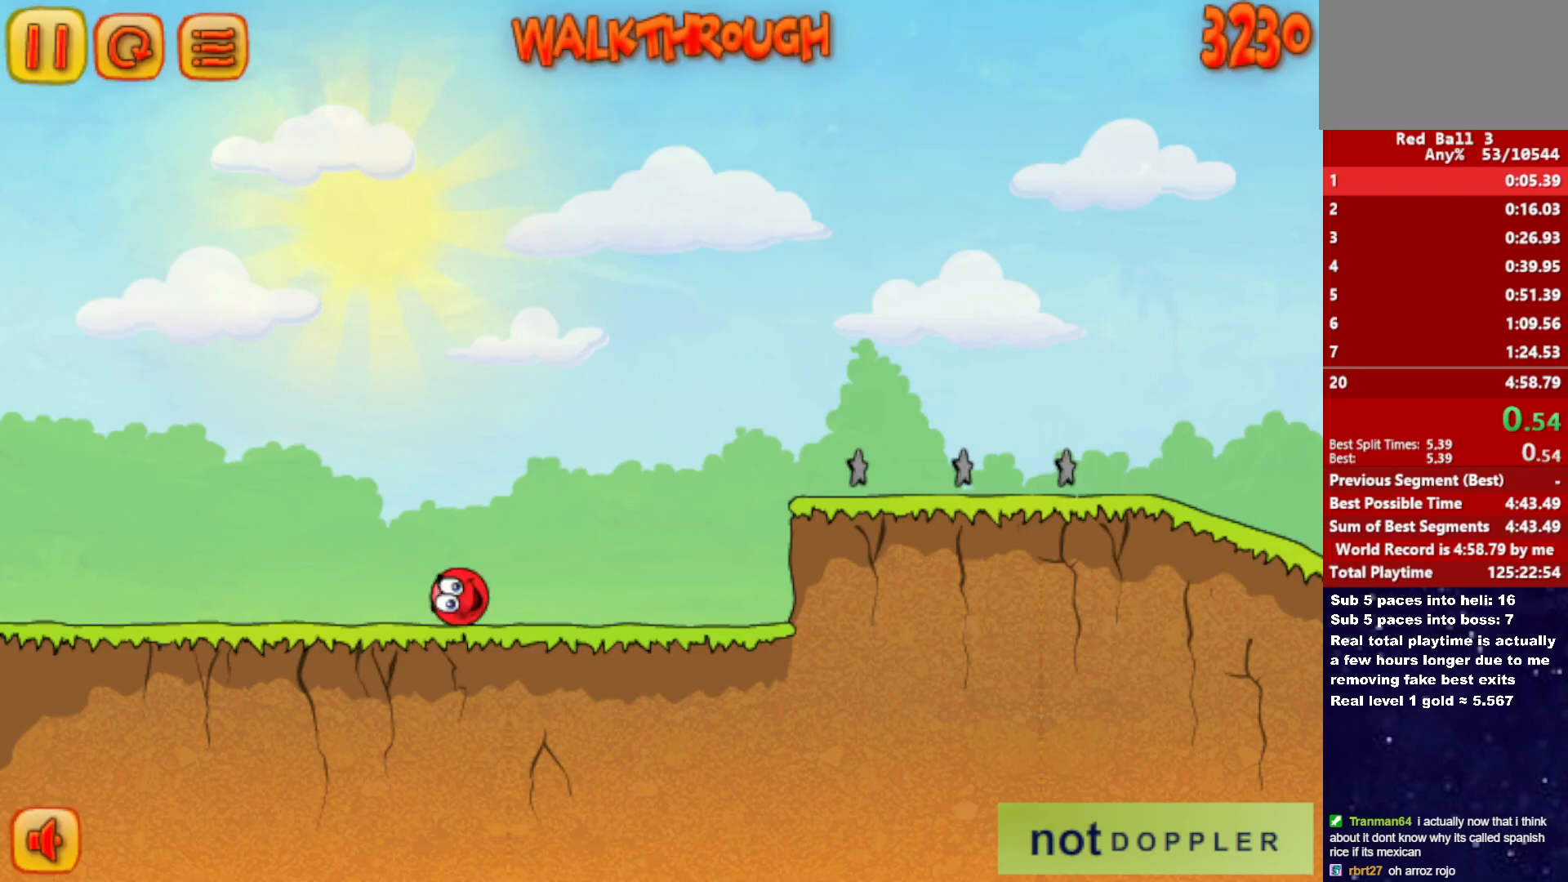
{"keys": ["right", "up"], "events": [[383, "up", "down"]]}
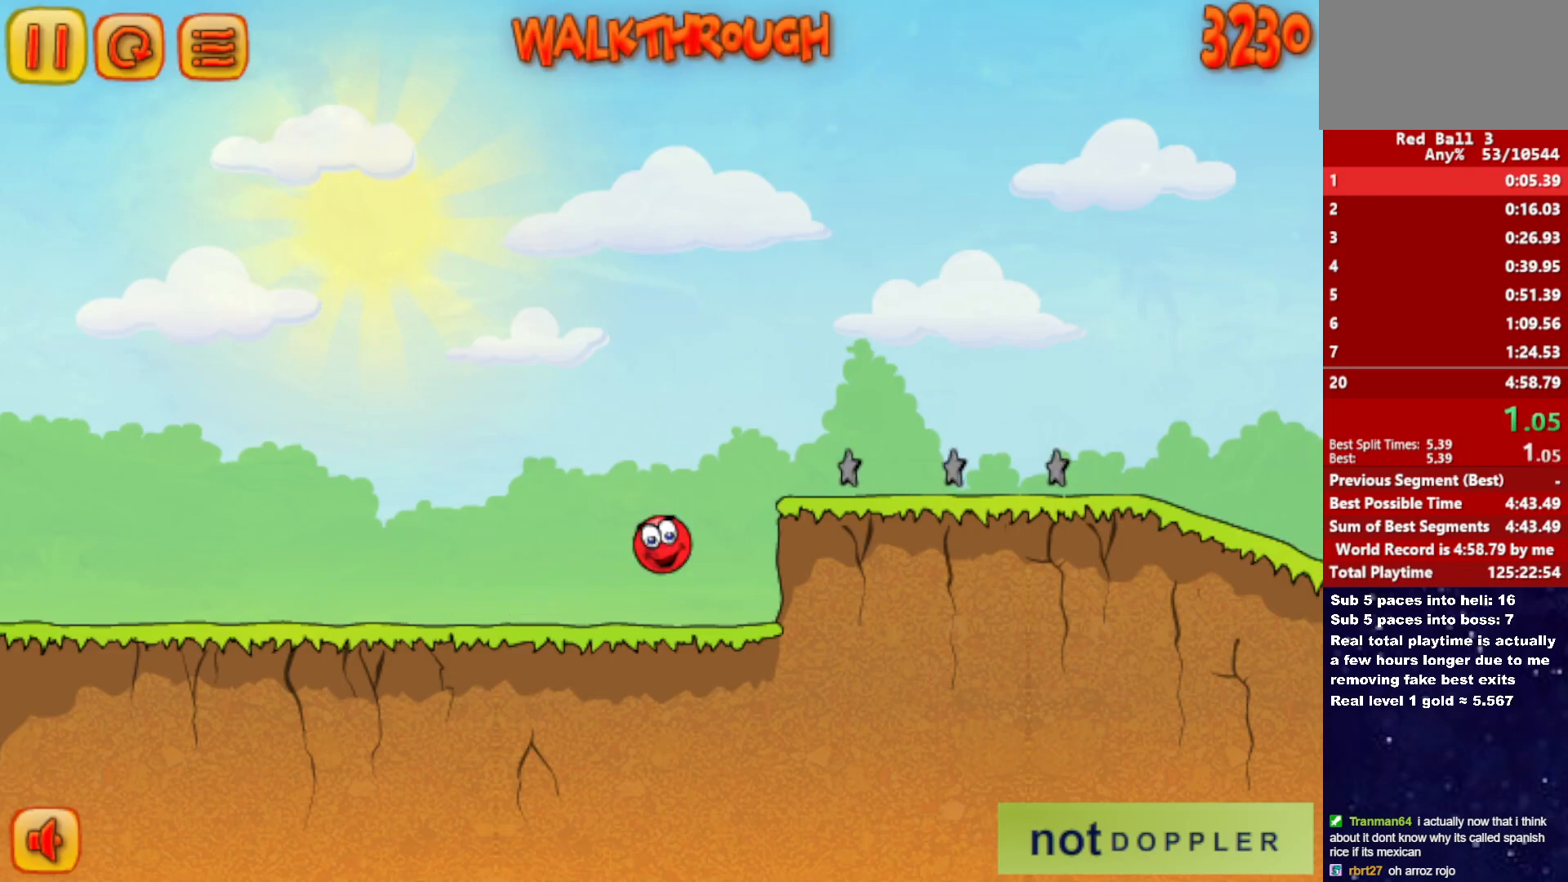
{"keys": ["right", "up"], "events": []}
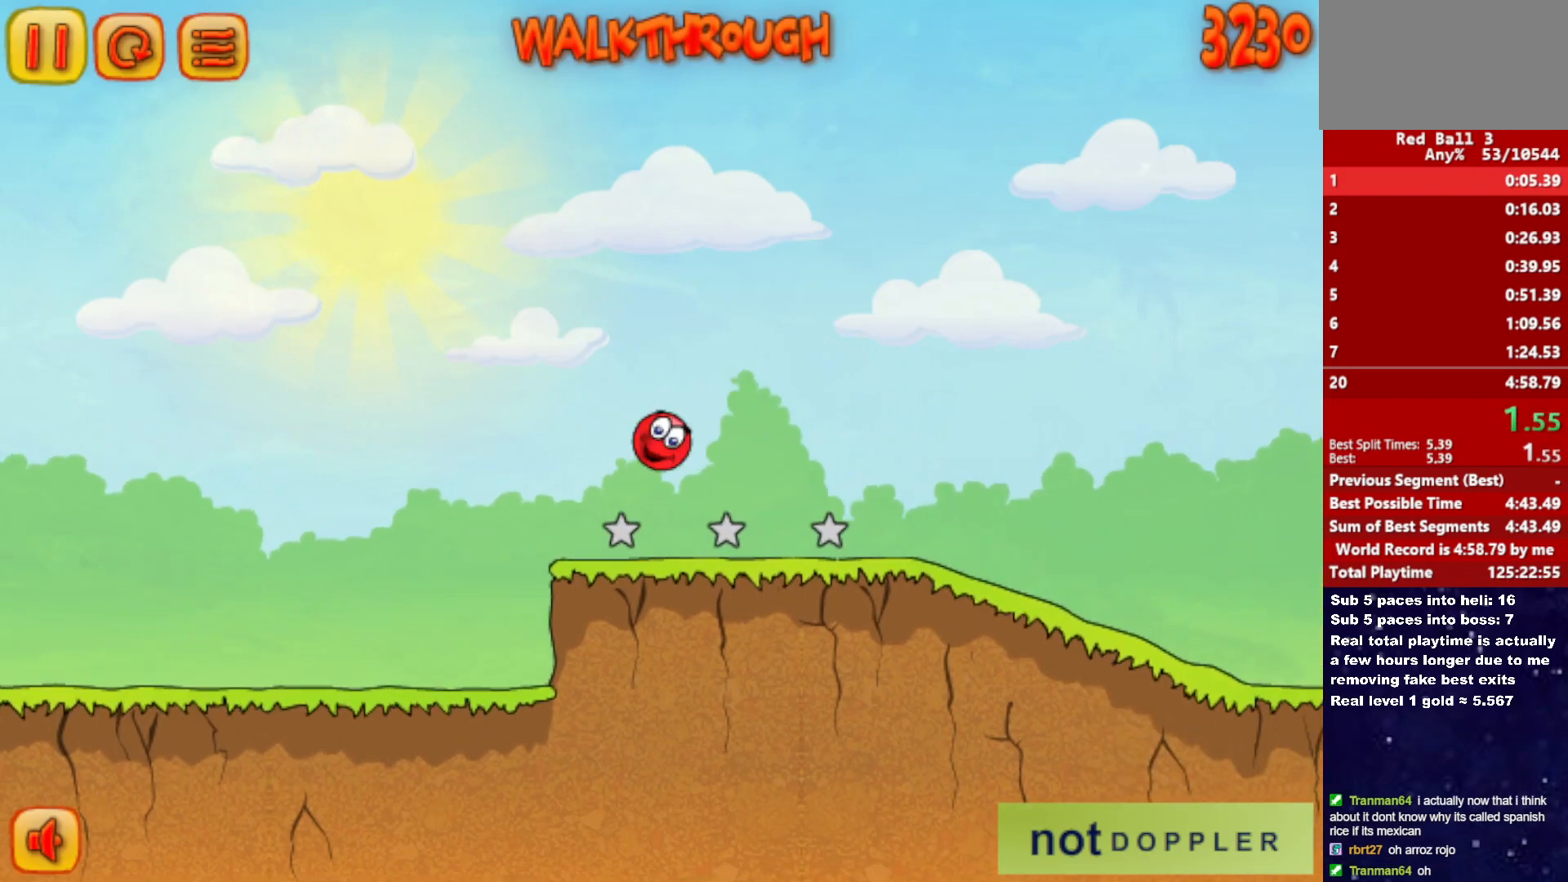
{"keys": ["right"], "events": [[200, "up", "up"]]}
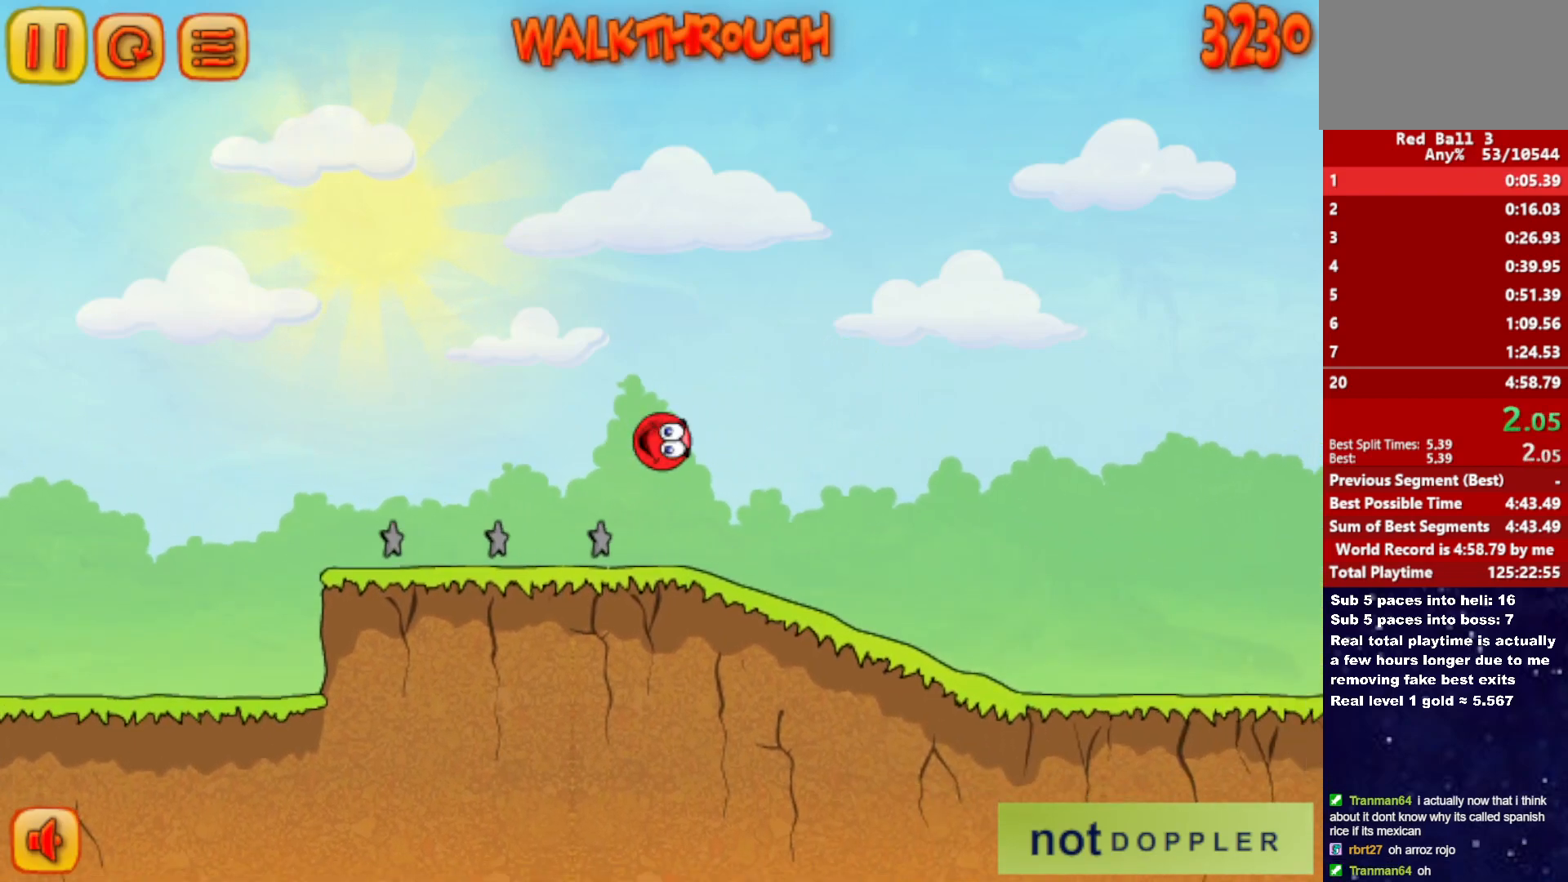
{"keys": ["right"], "events": []}
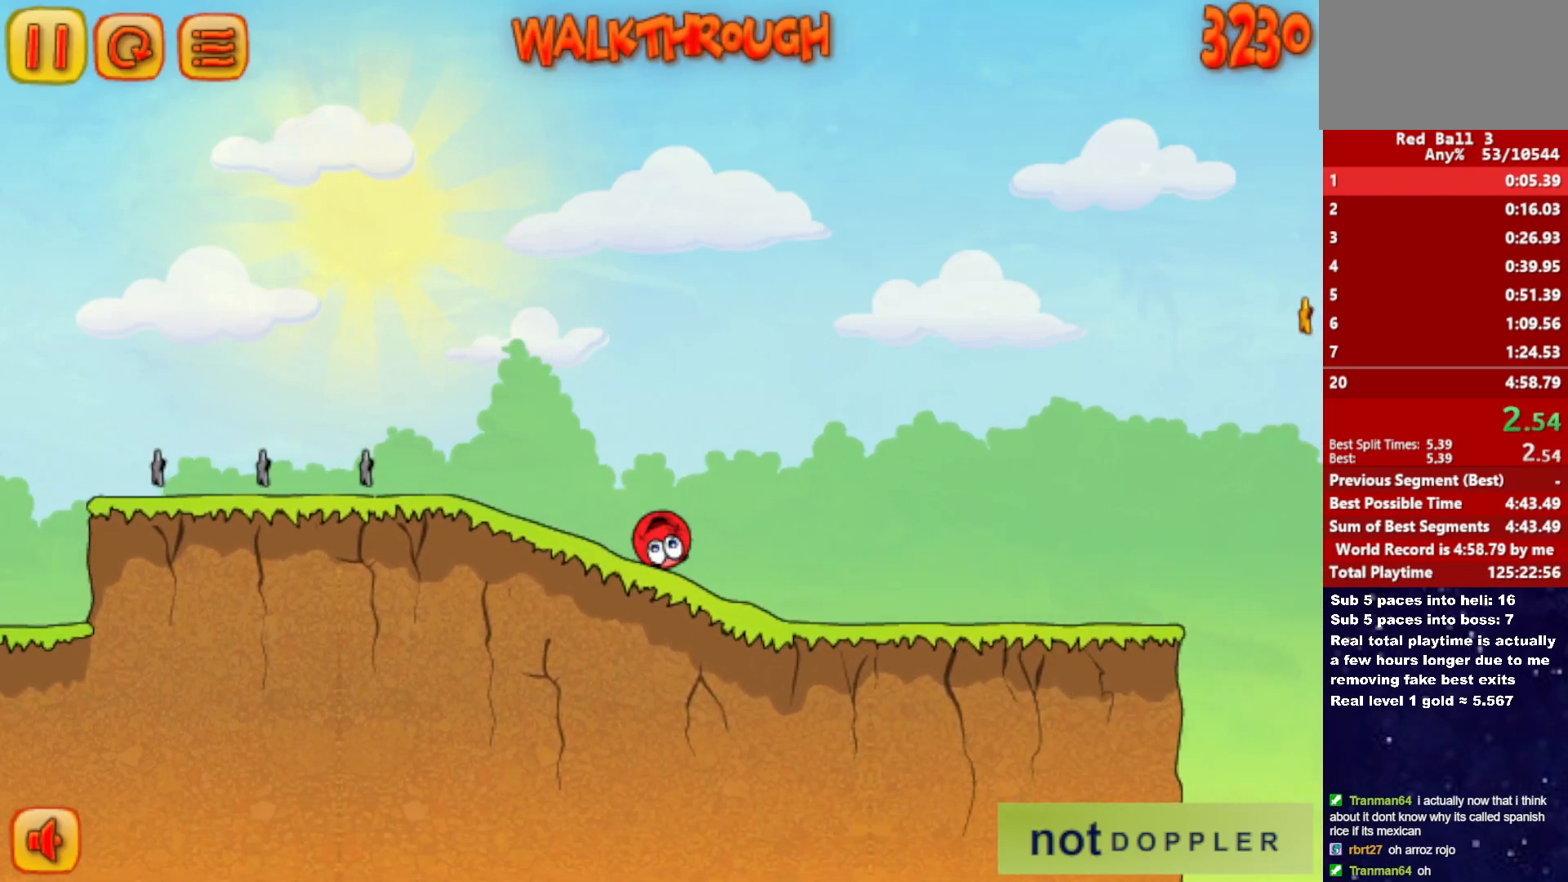
{"keys": ["right"], "events": []}
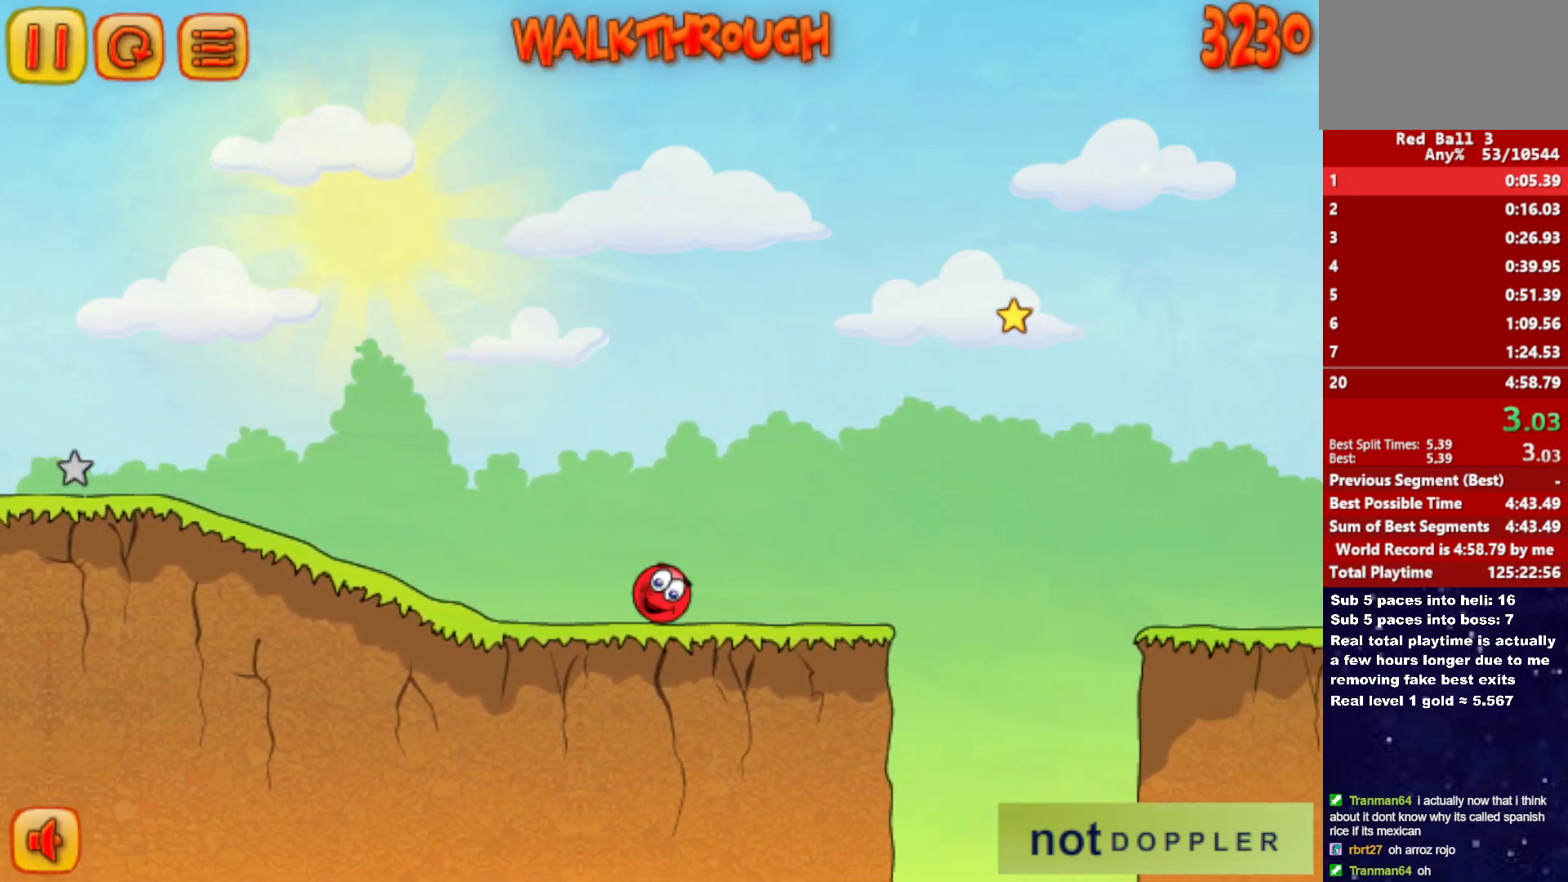
{"keys": ["right", "up"], "events": [[117, "up", "down"]]}
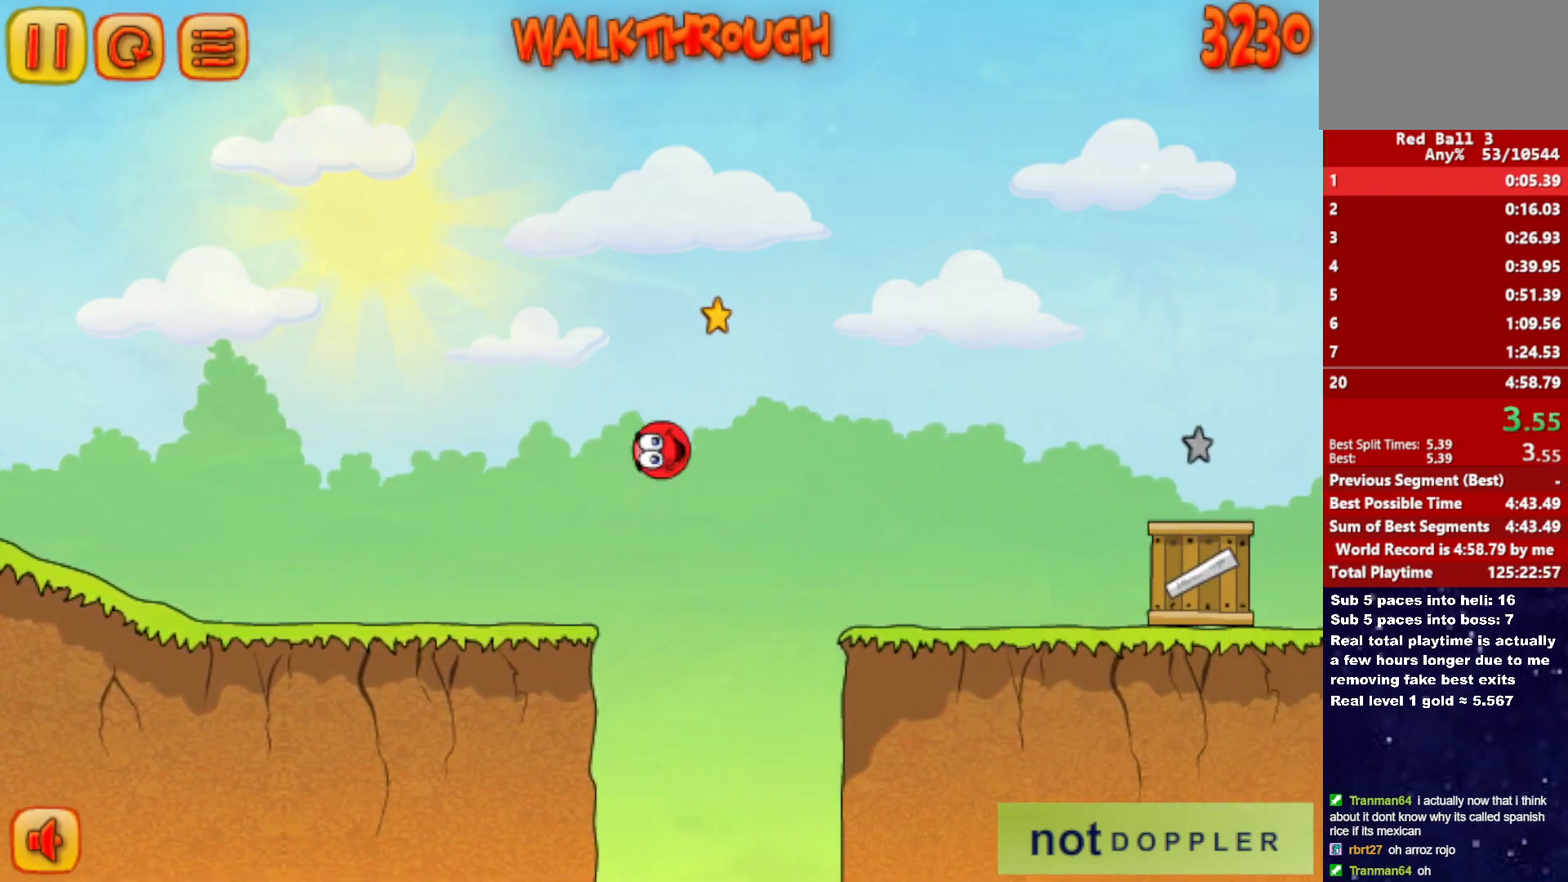
{"keys": ["right"], "events": [[483, "up", "up"]]}
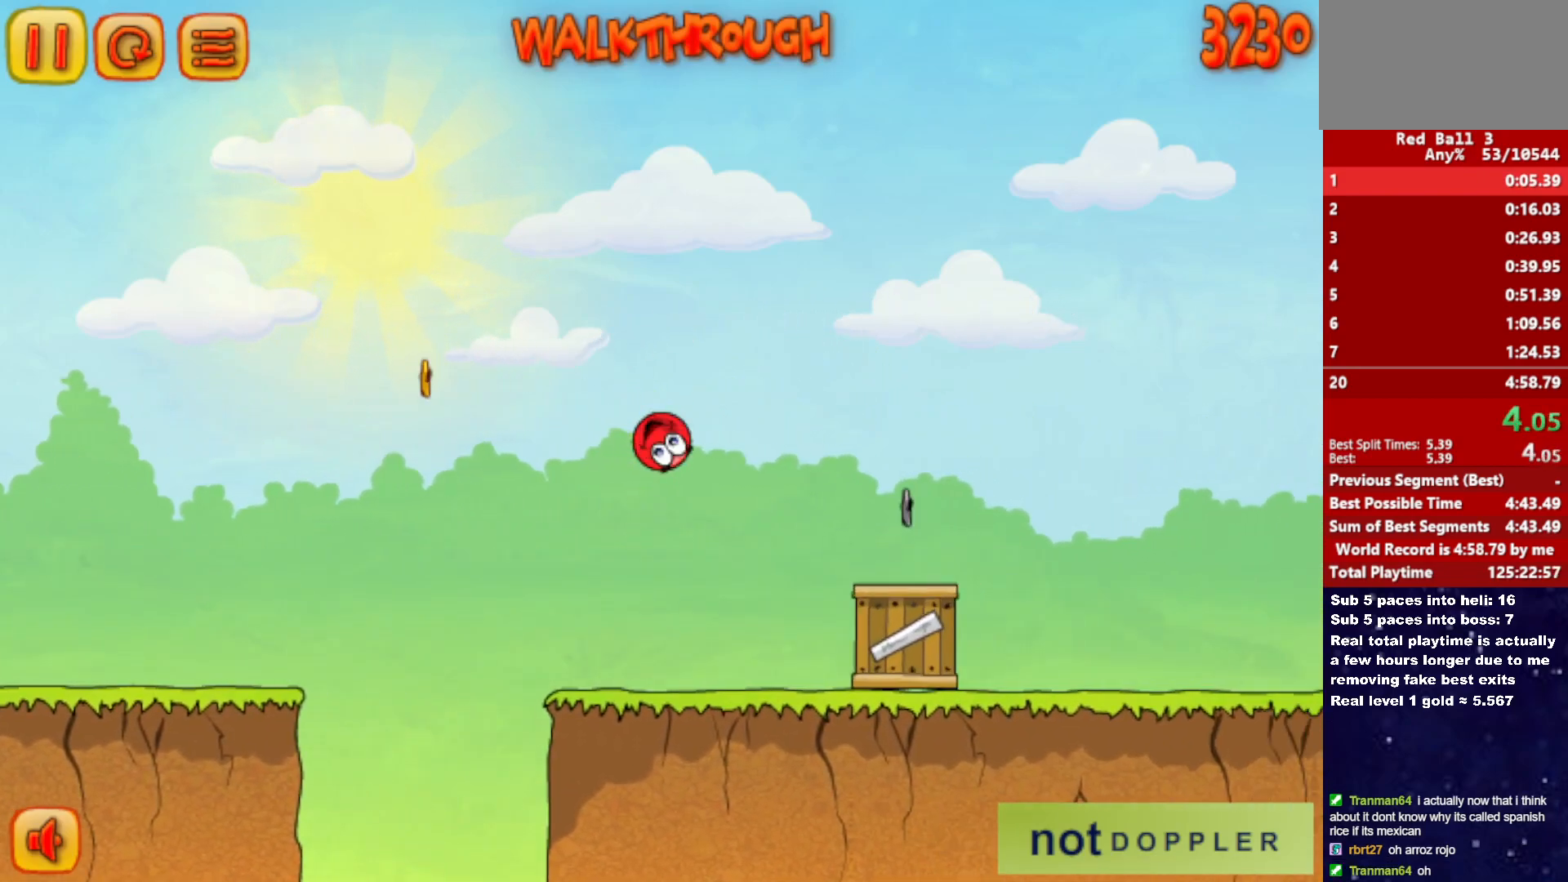
{"keys": ["right", "up"], "events": [[350, "up", "down"]]}
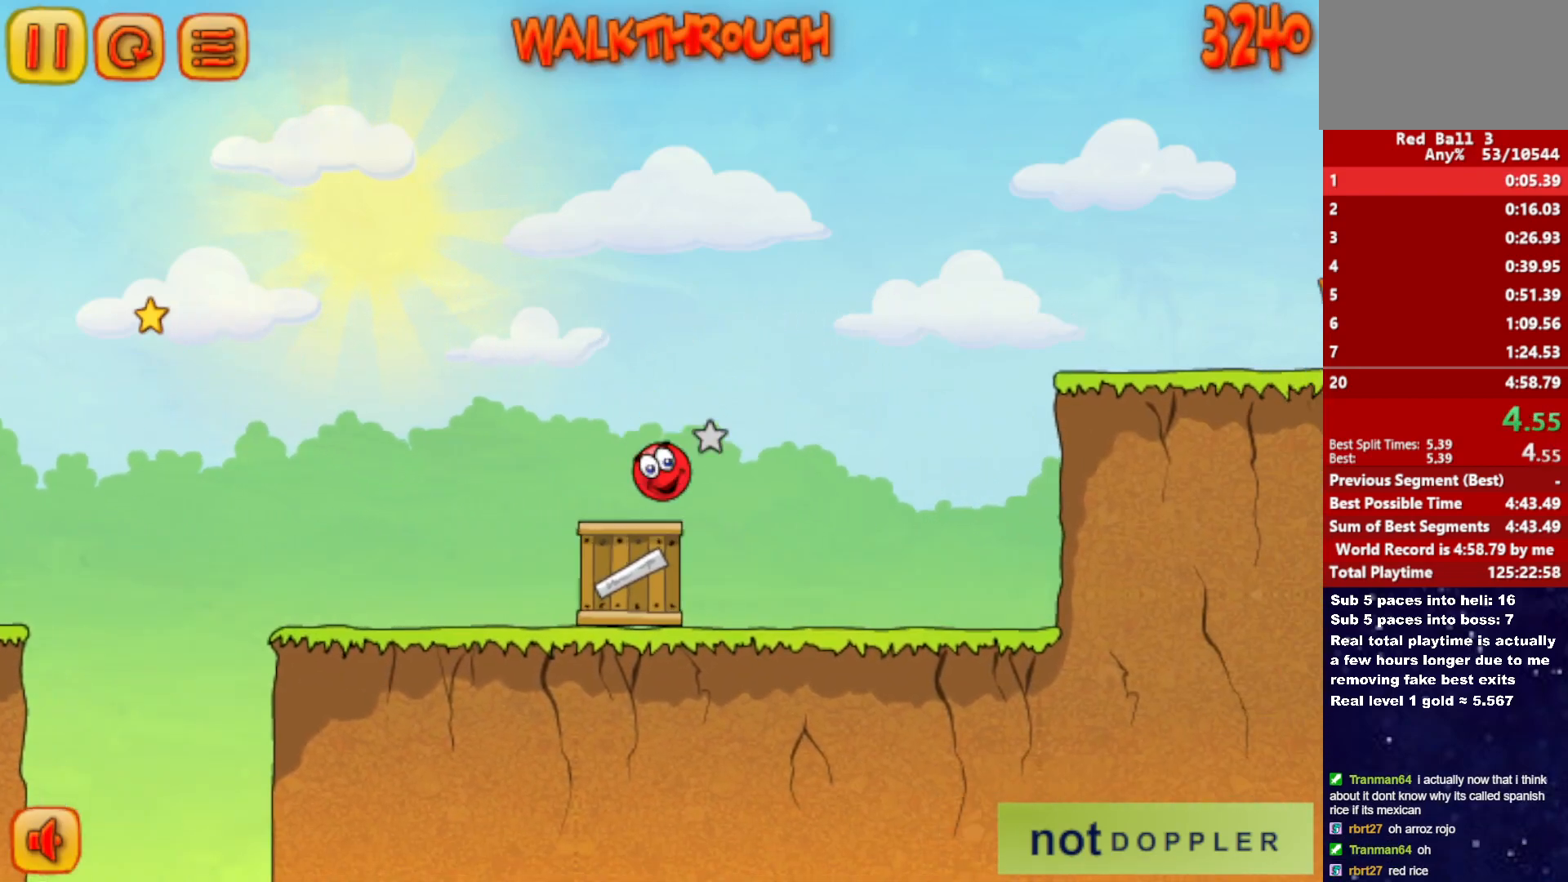
{"keys": ["right", "up"], "events": []}
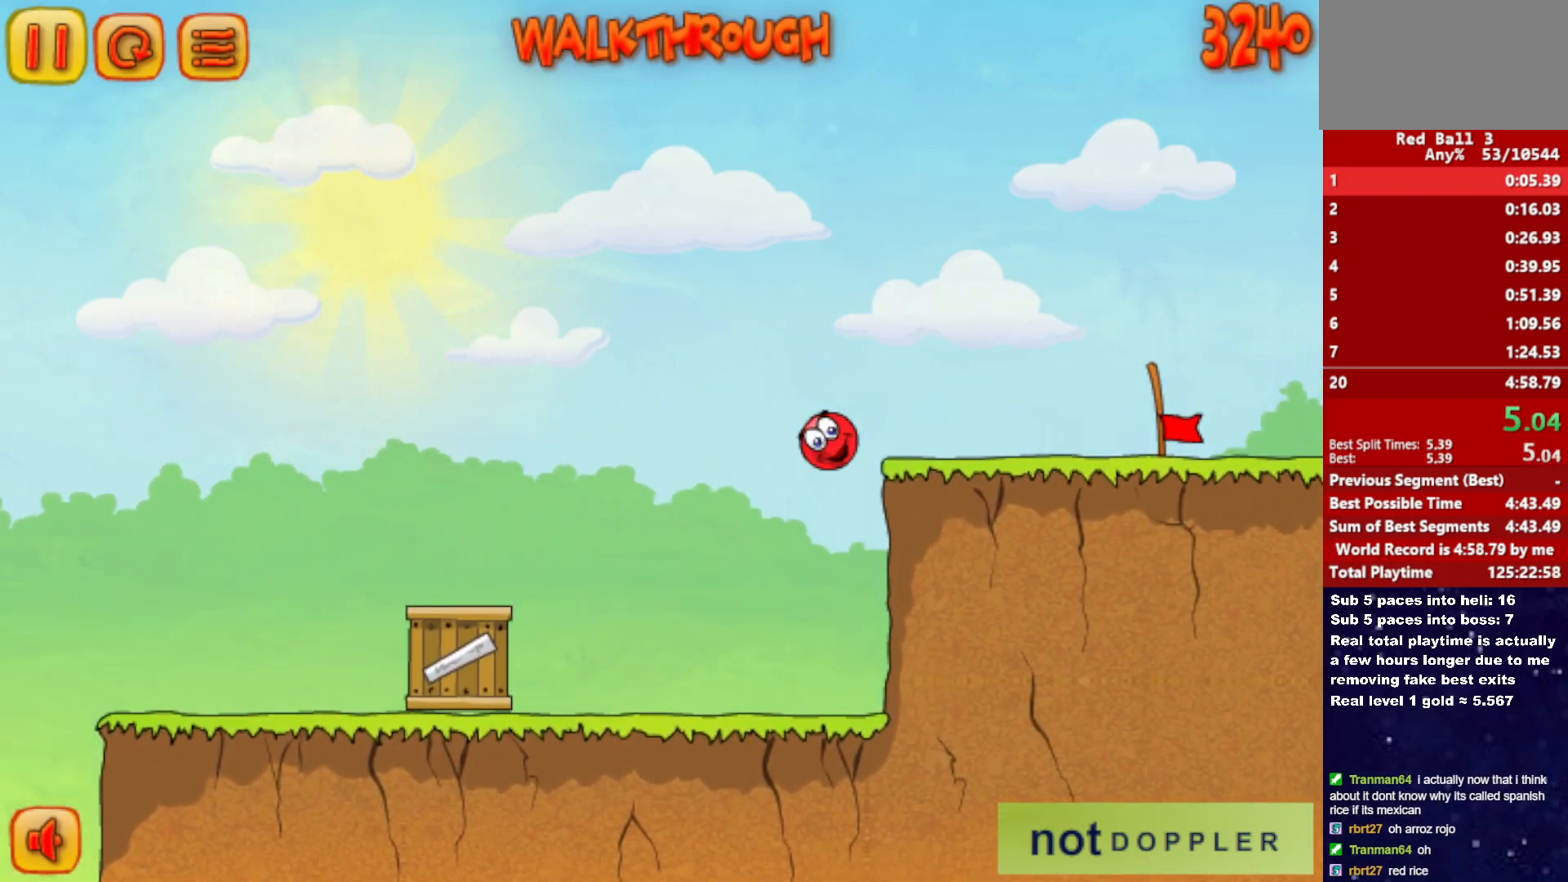
{"keys": ["right"], "events": [[133, "up", "up"]]}
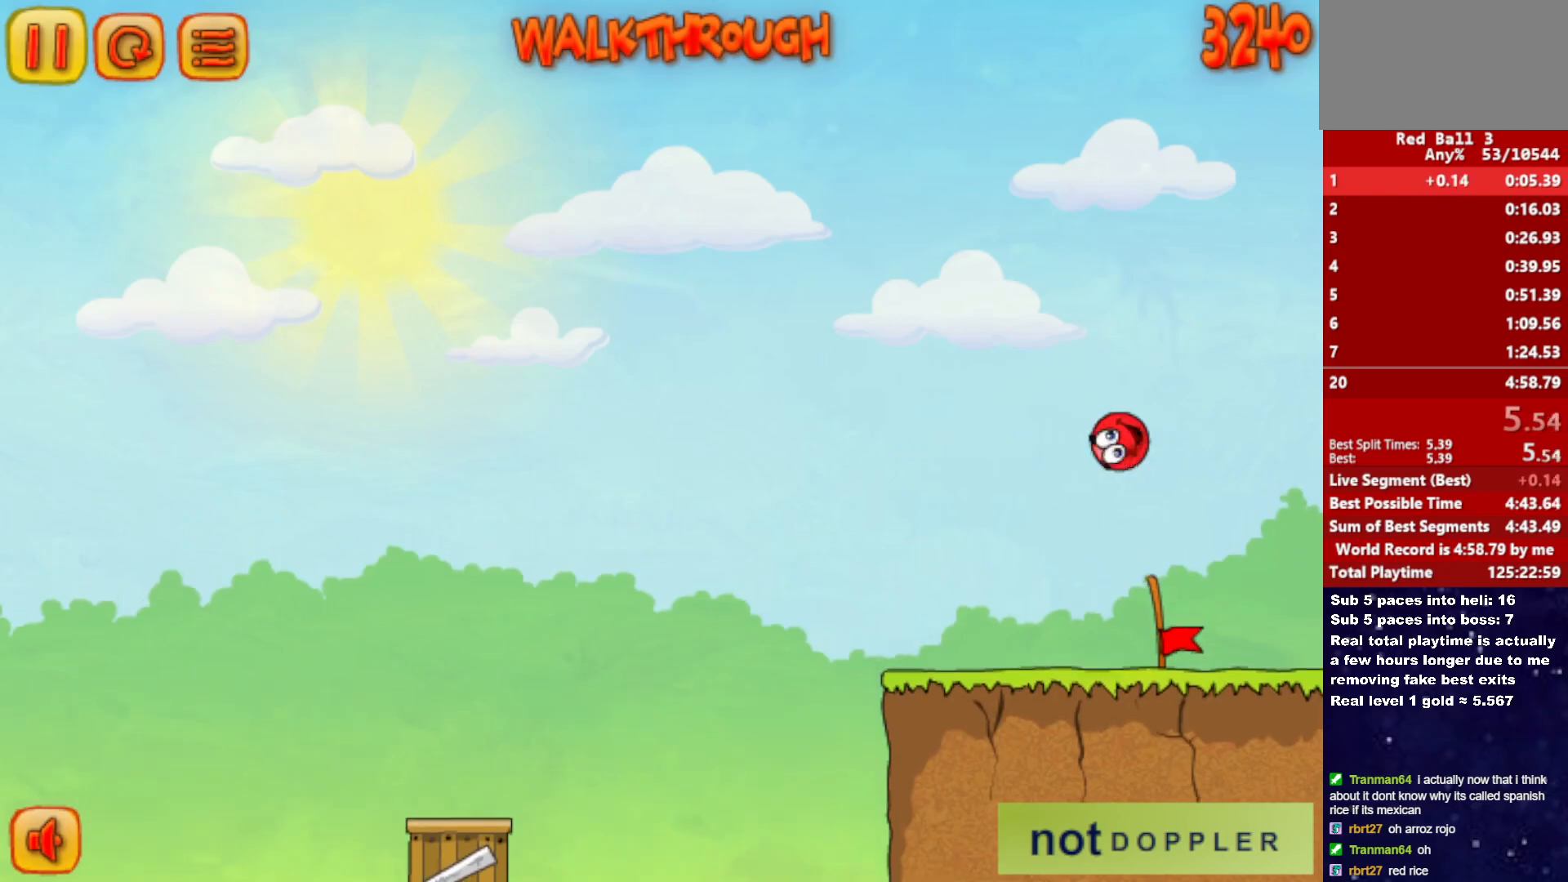
{"keys": ["right"], "events": []}
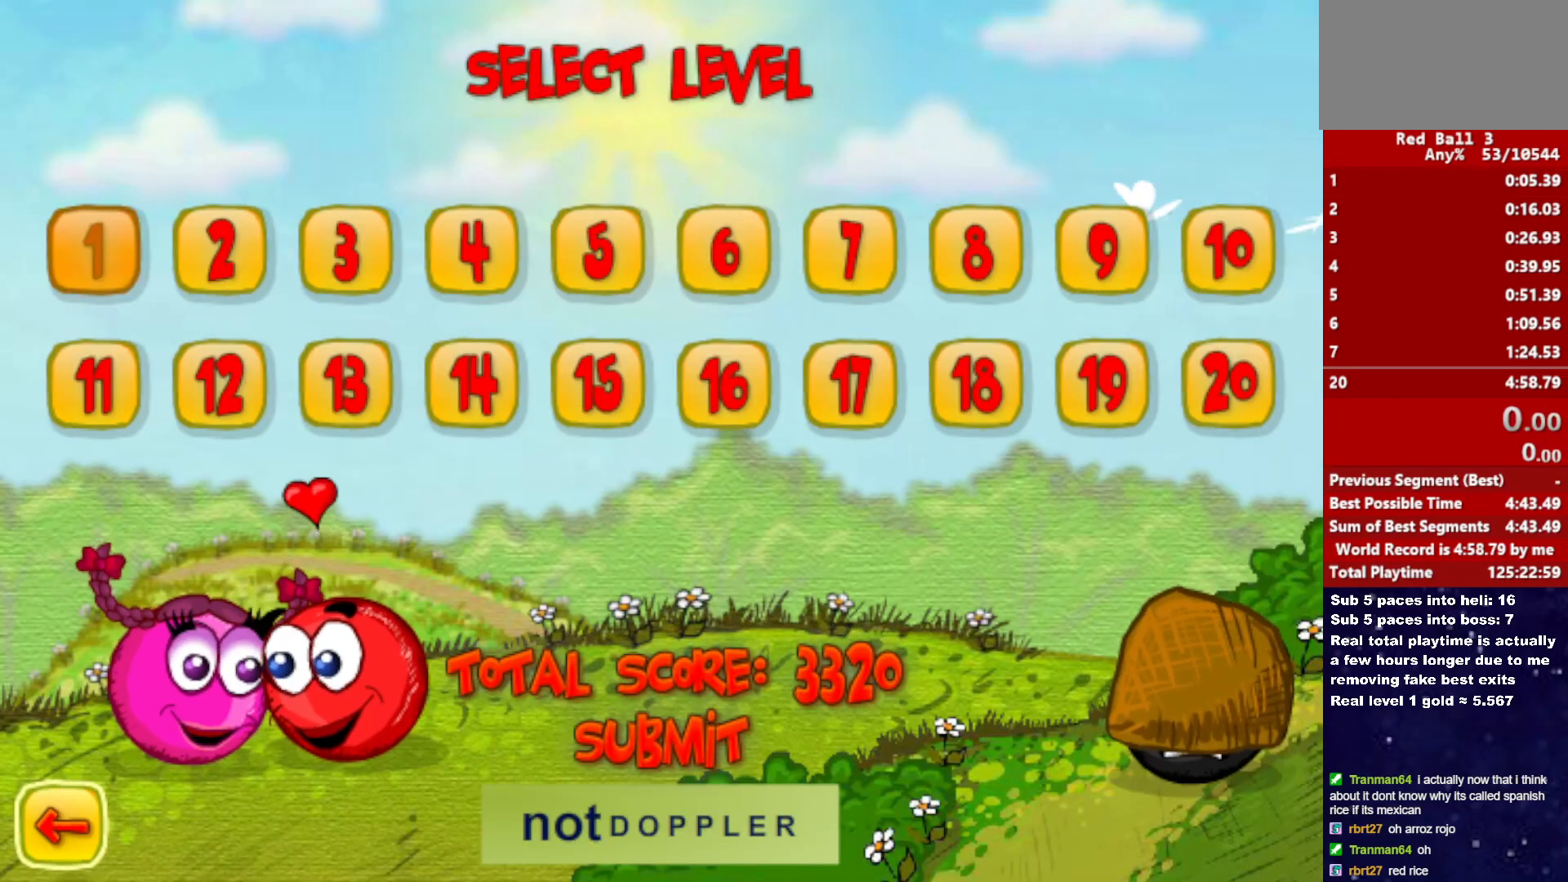
{"keys": ["right"], "events": []}
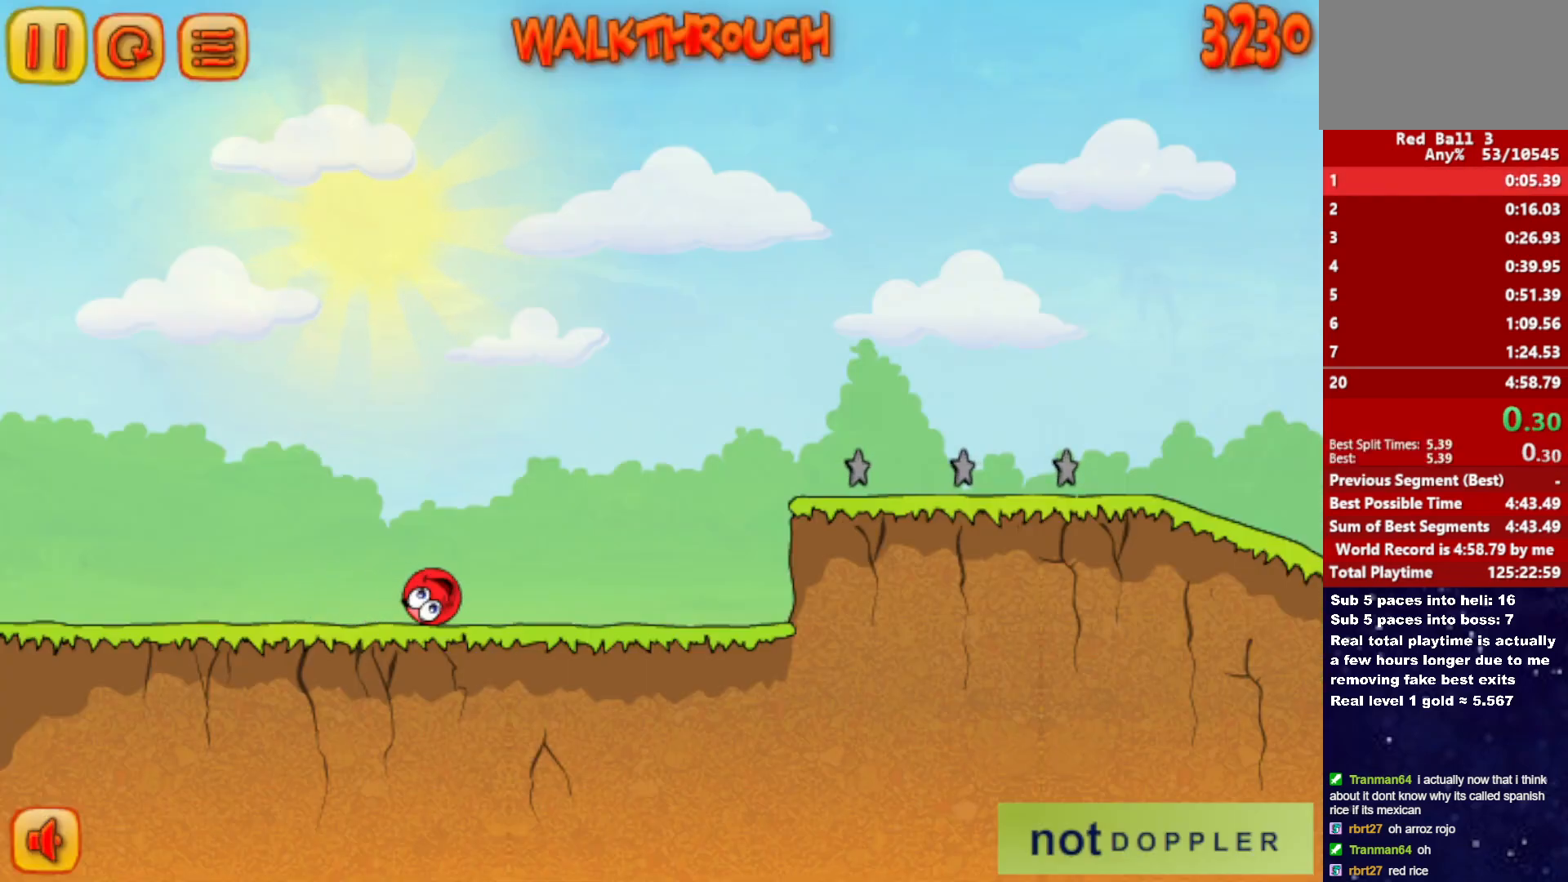
{"keys": ["right", "up"], "events": [[467, "up", "down"]]}
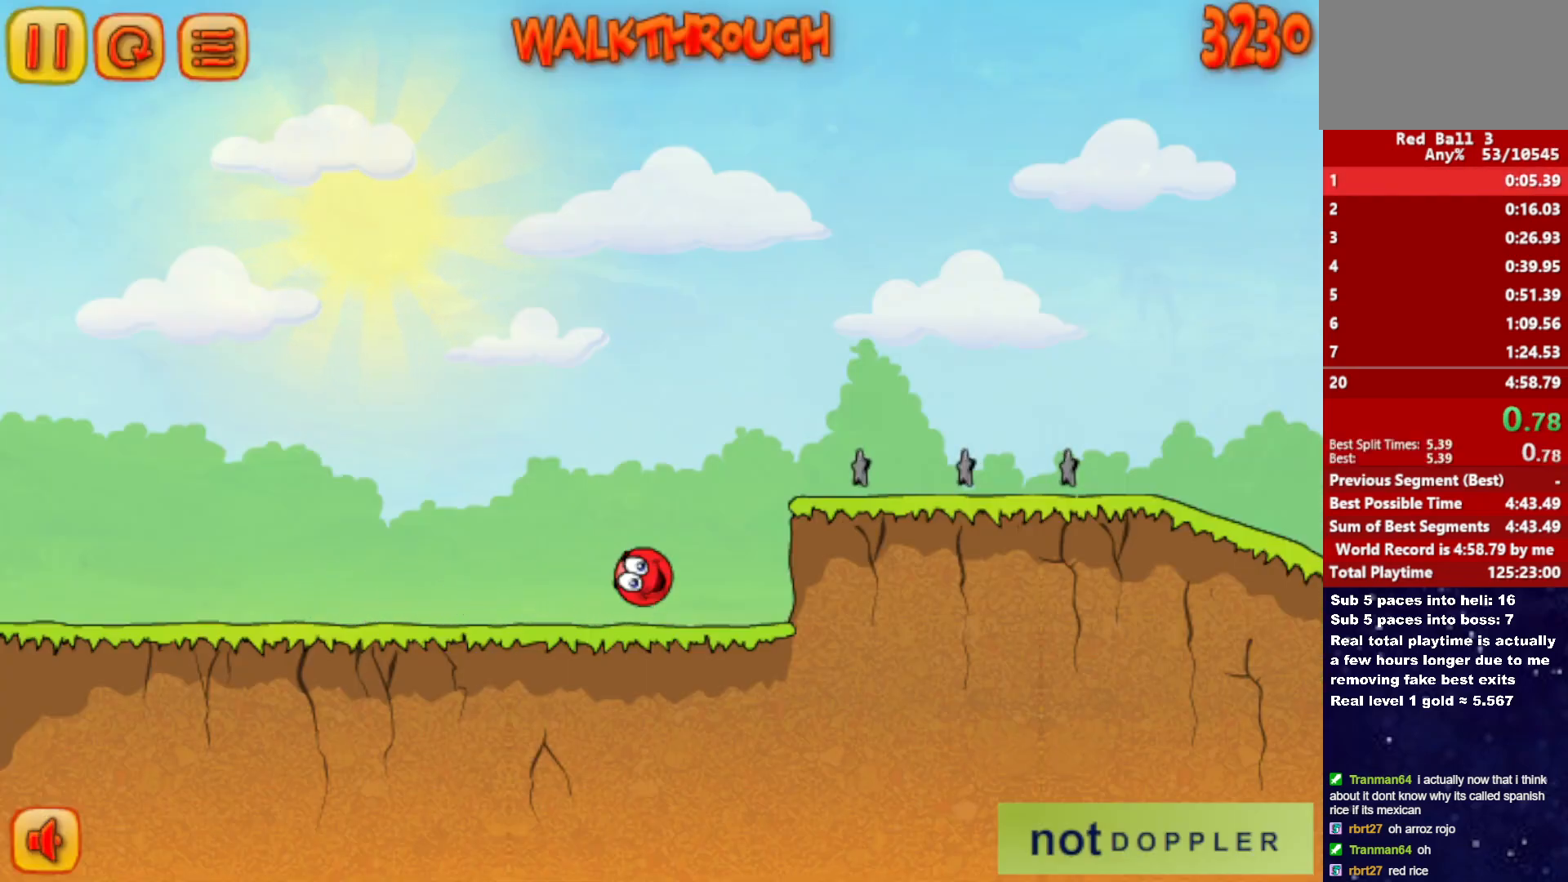
{"keys": ["right", "up"], "events": []}
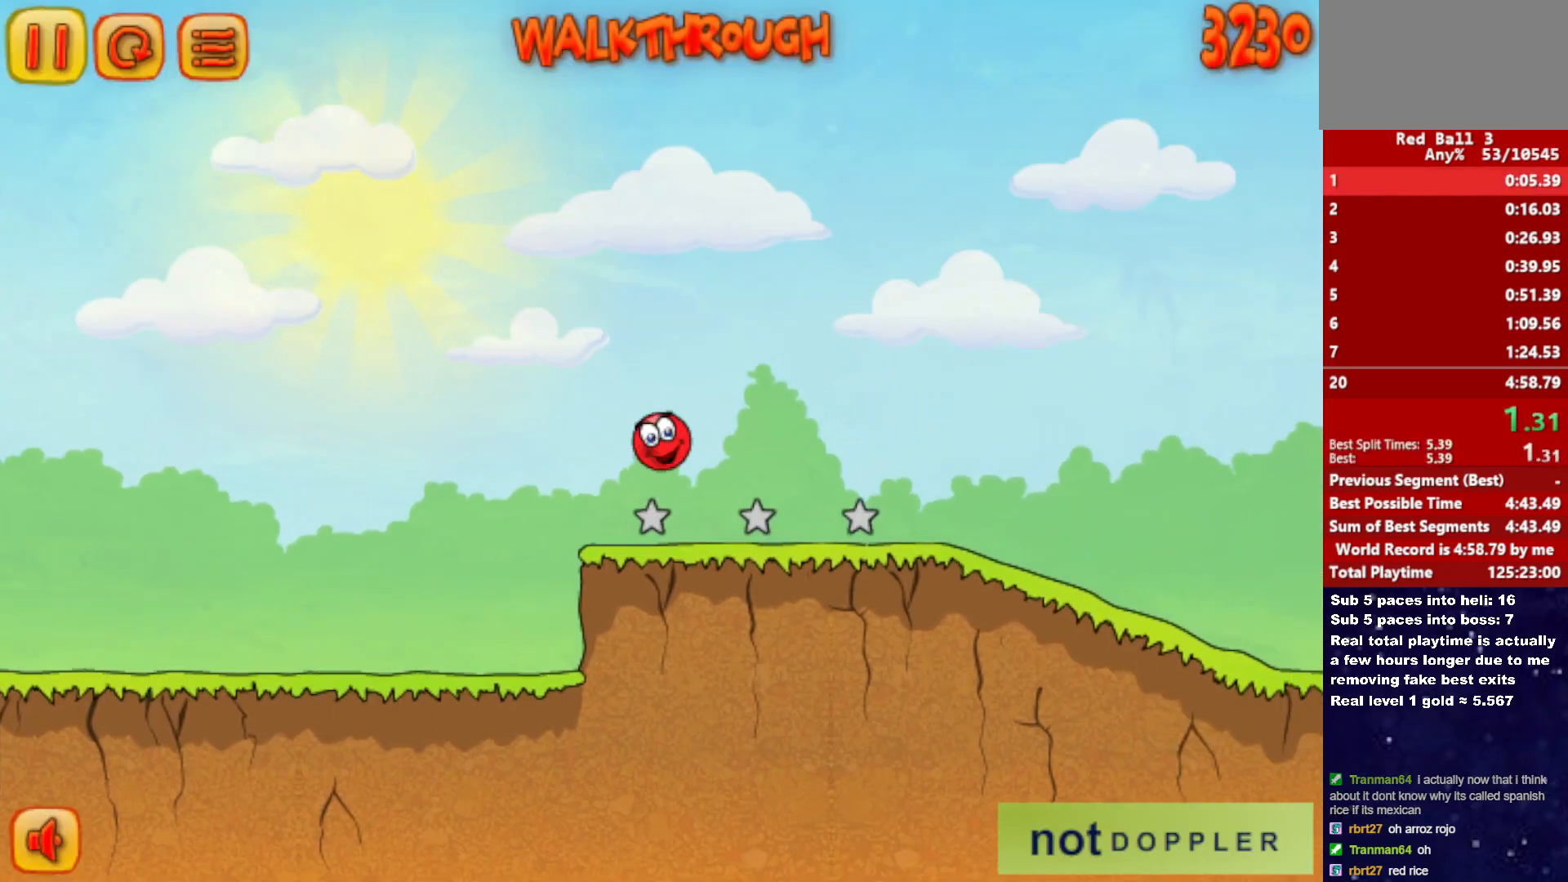
{"keys": ["right"], "events": [[267, "up", "up"]]}
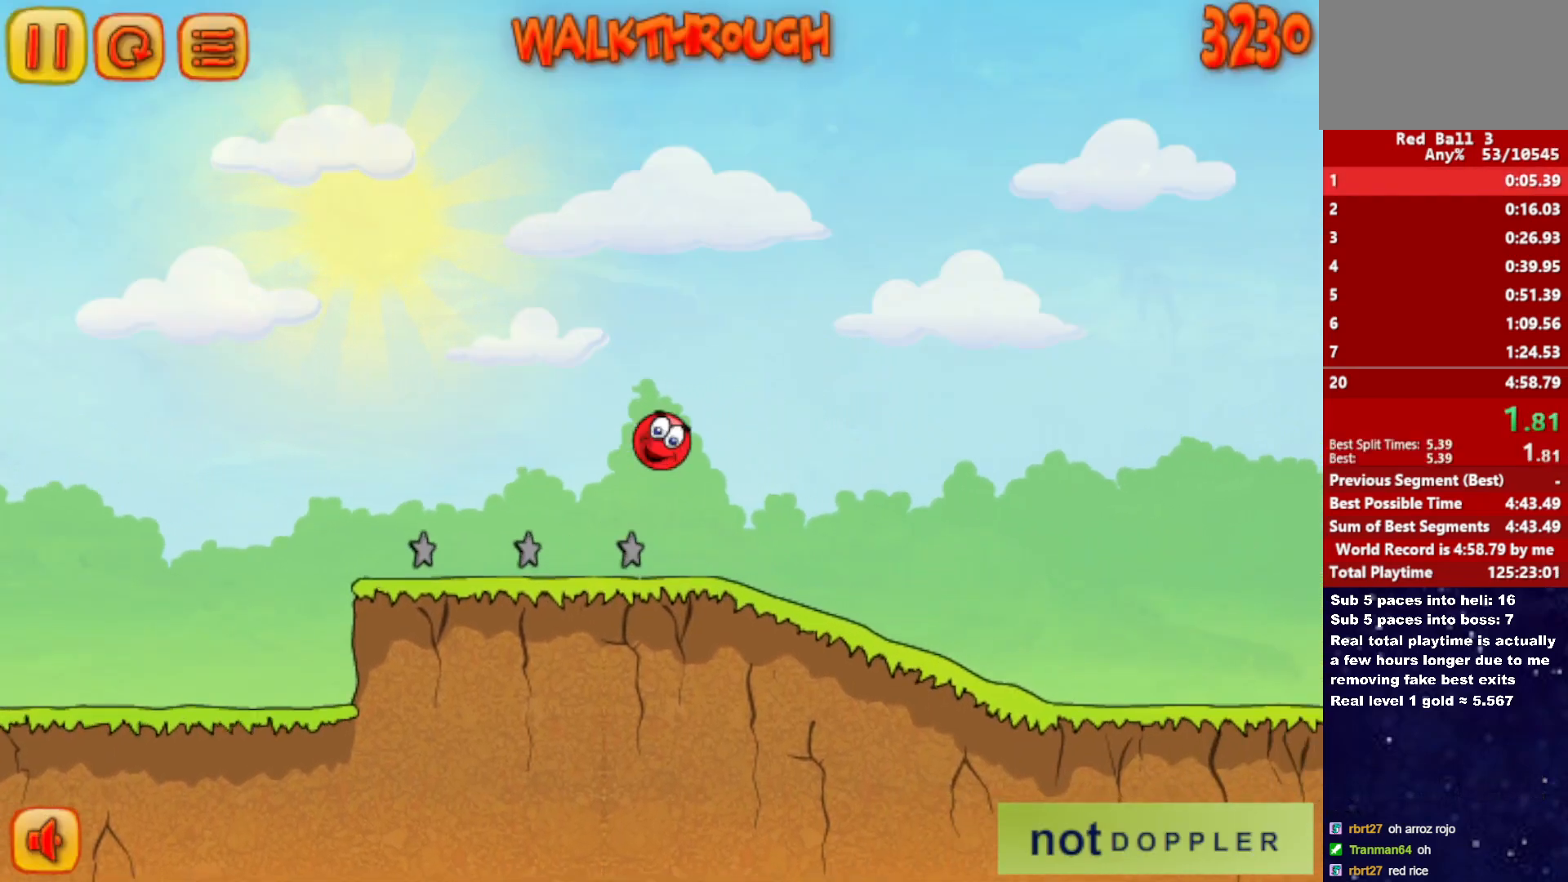
{"keys": ["right"], "events": []}
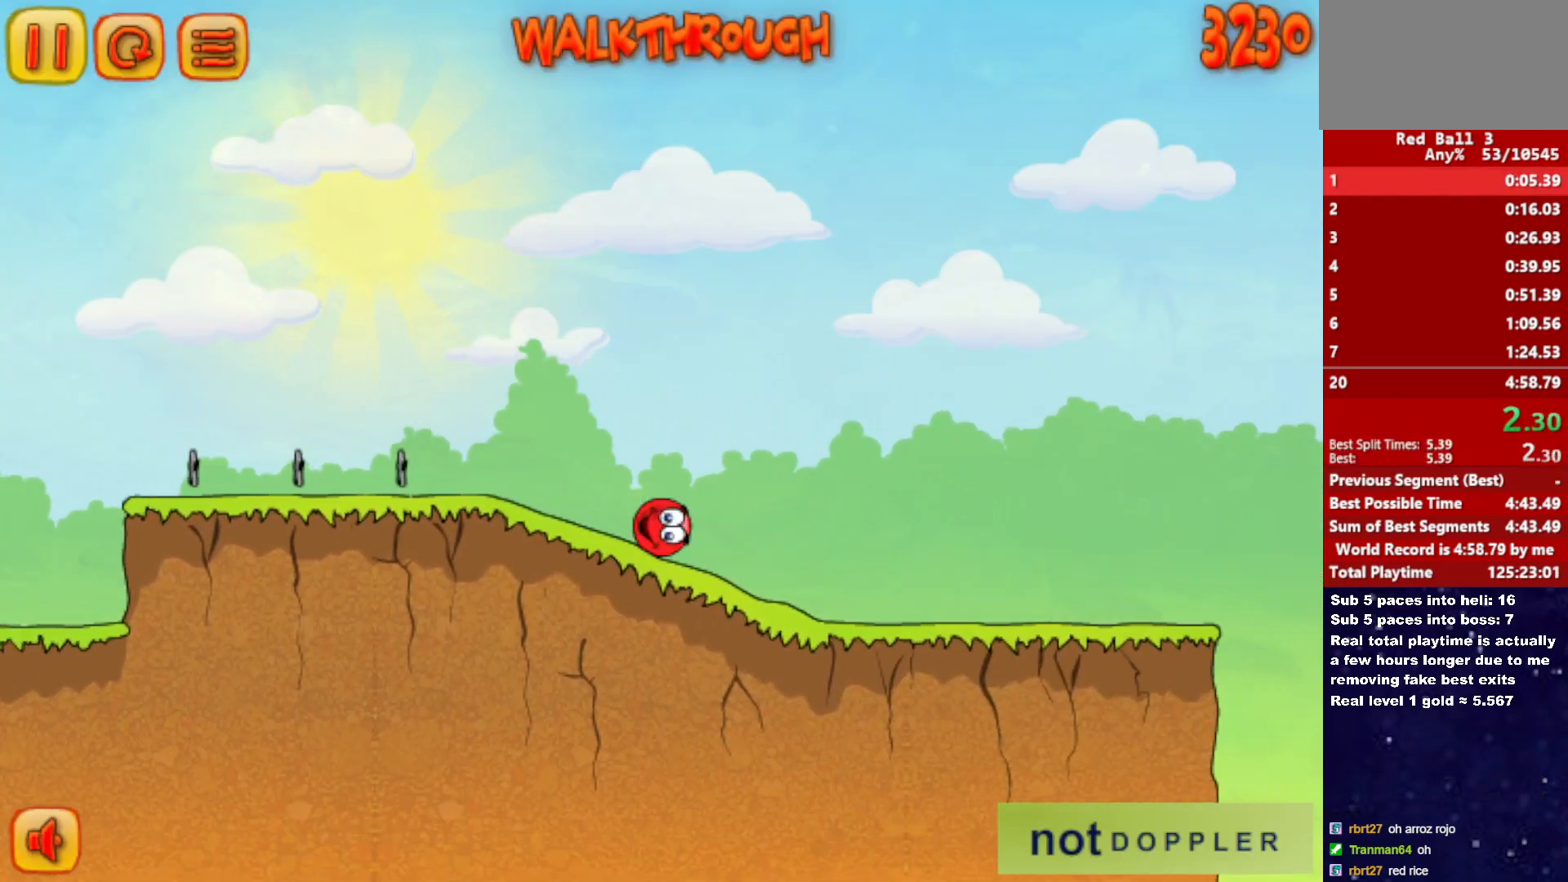
{"keys": ["right"], "events": []}
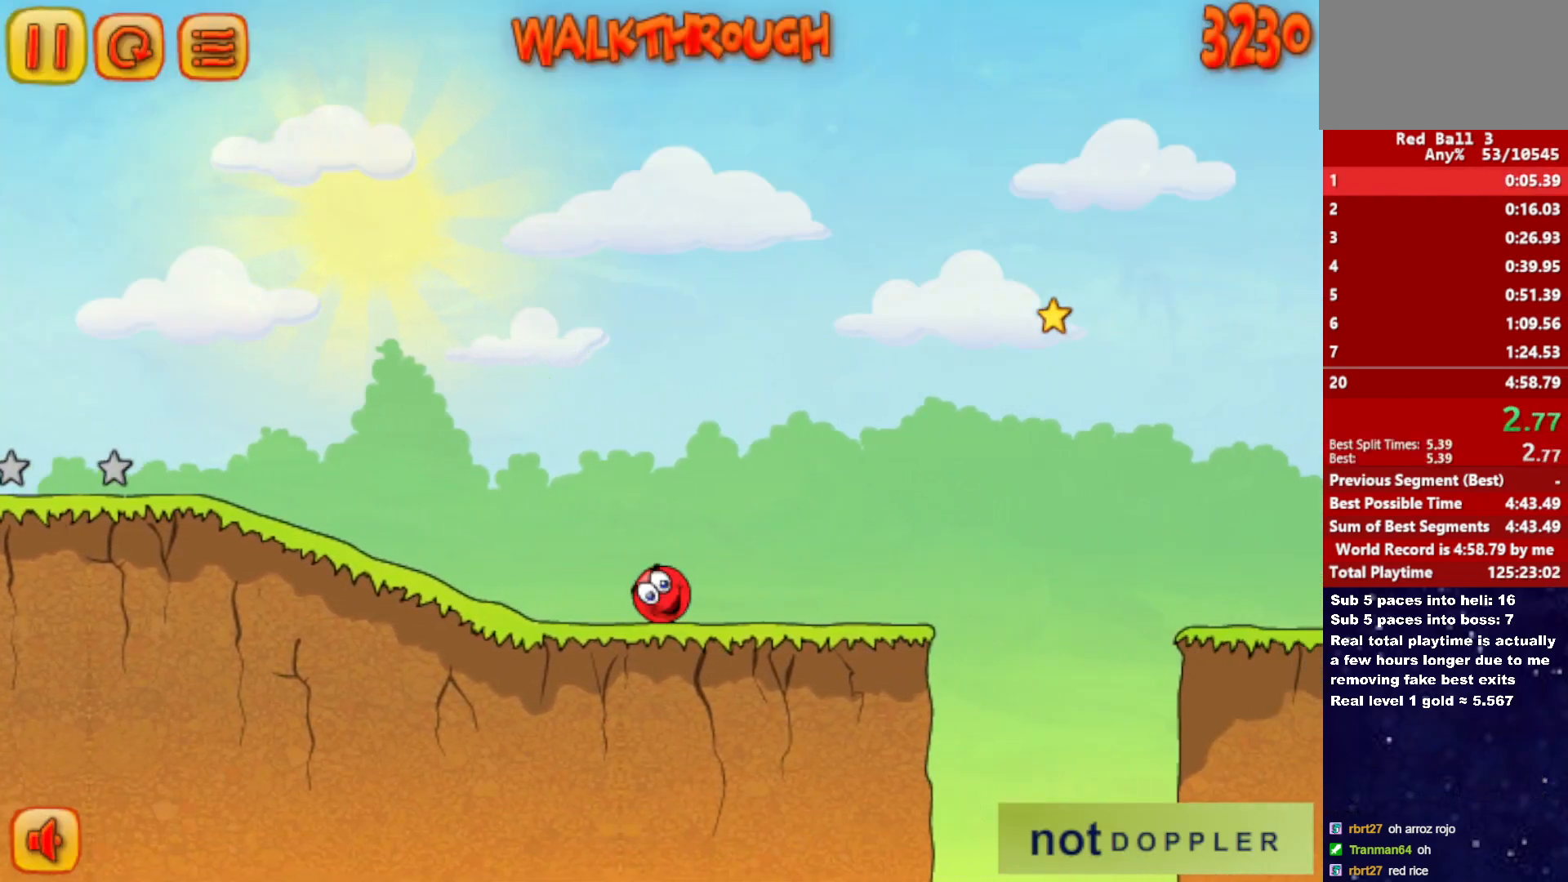
{"keys": ["right", "up"], "events": [[183, "up", "down"]]}
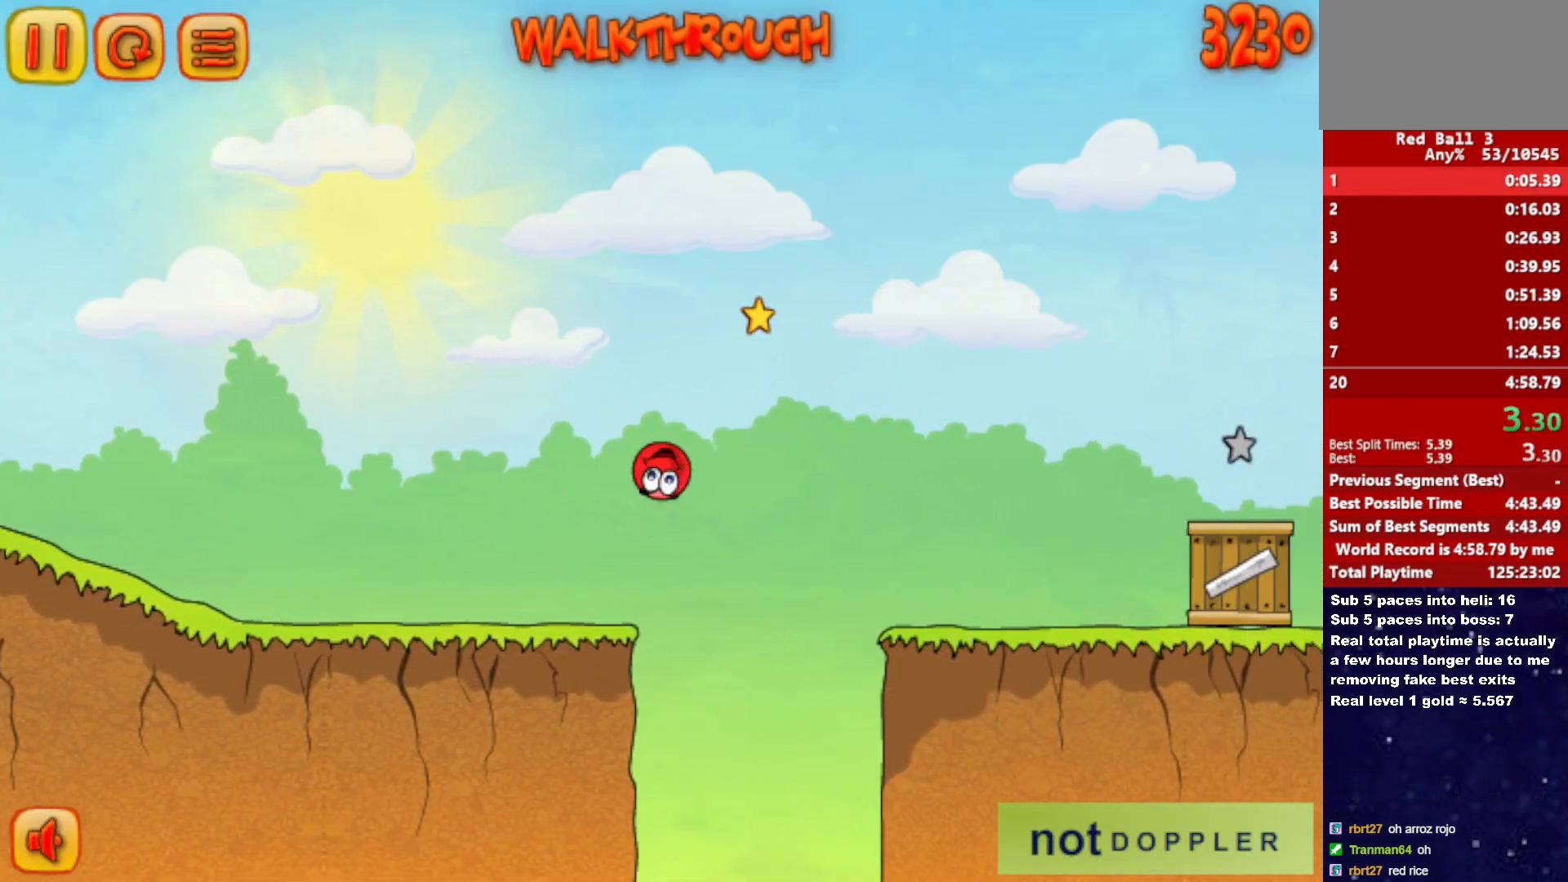
{"keys": ["right", "up"], "events": []}
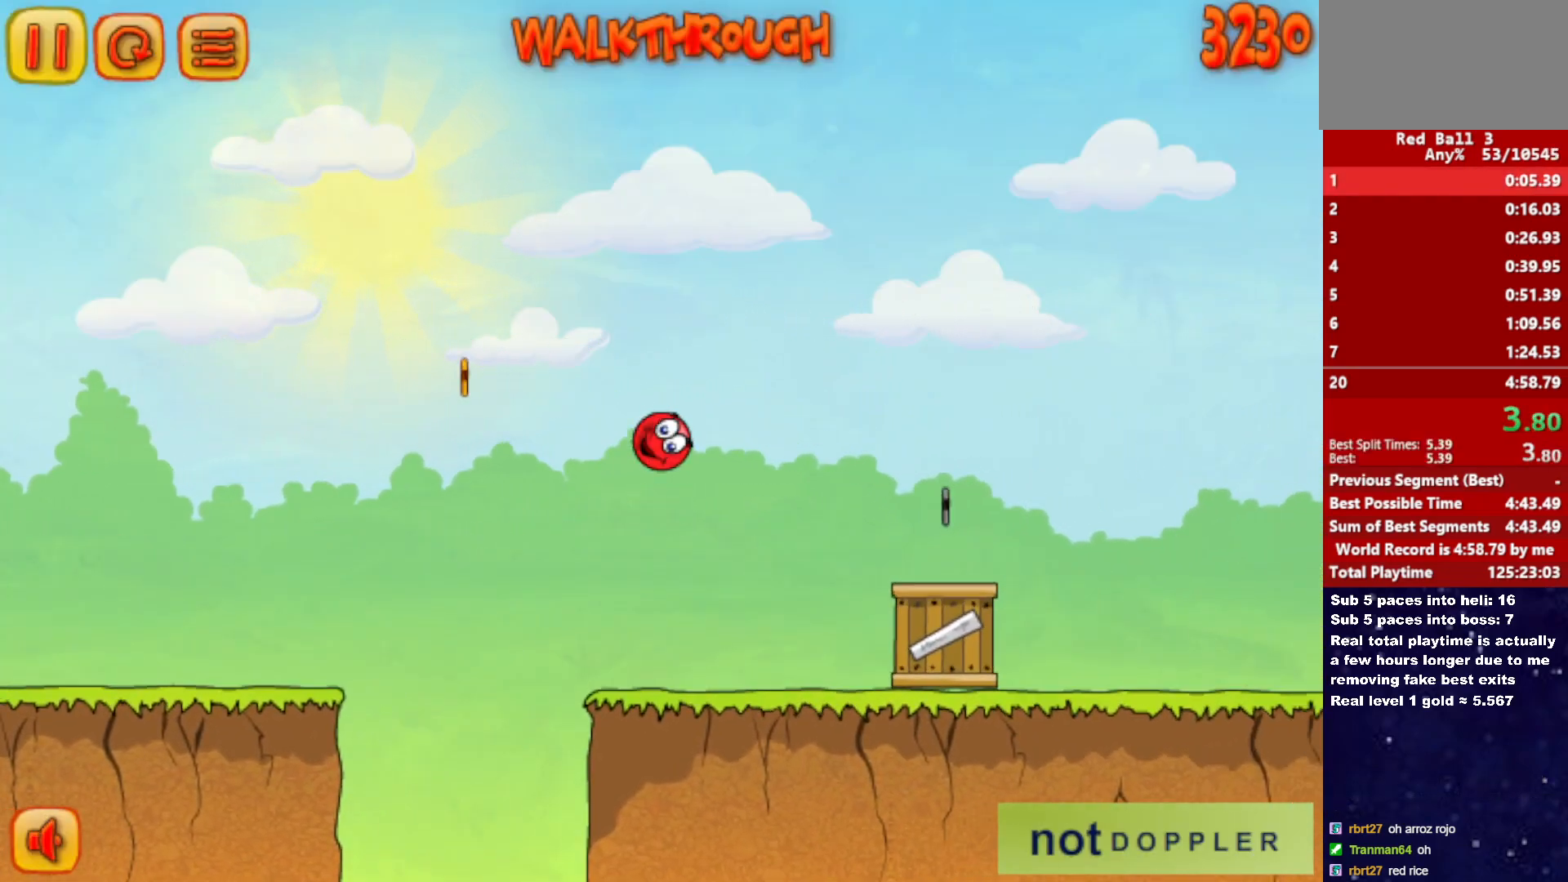
{"keys": ["right", "up"], "events": [[83, "up", "up"], [200, "up", "down"]]}
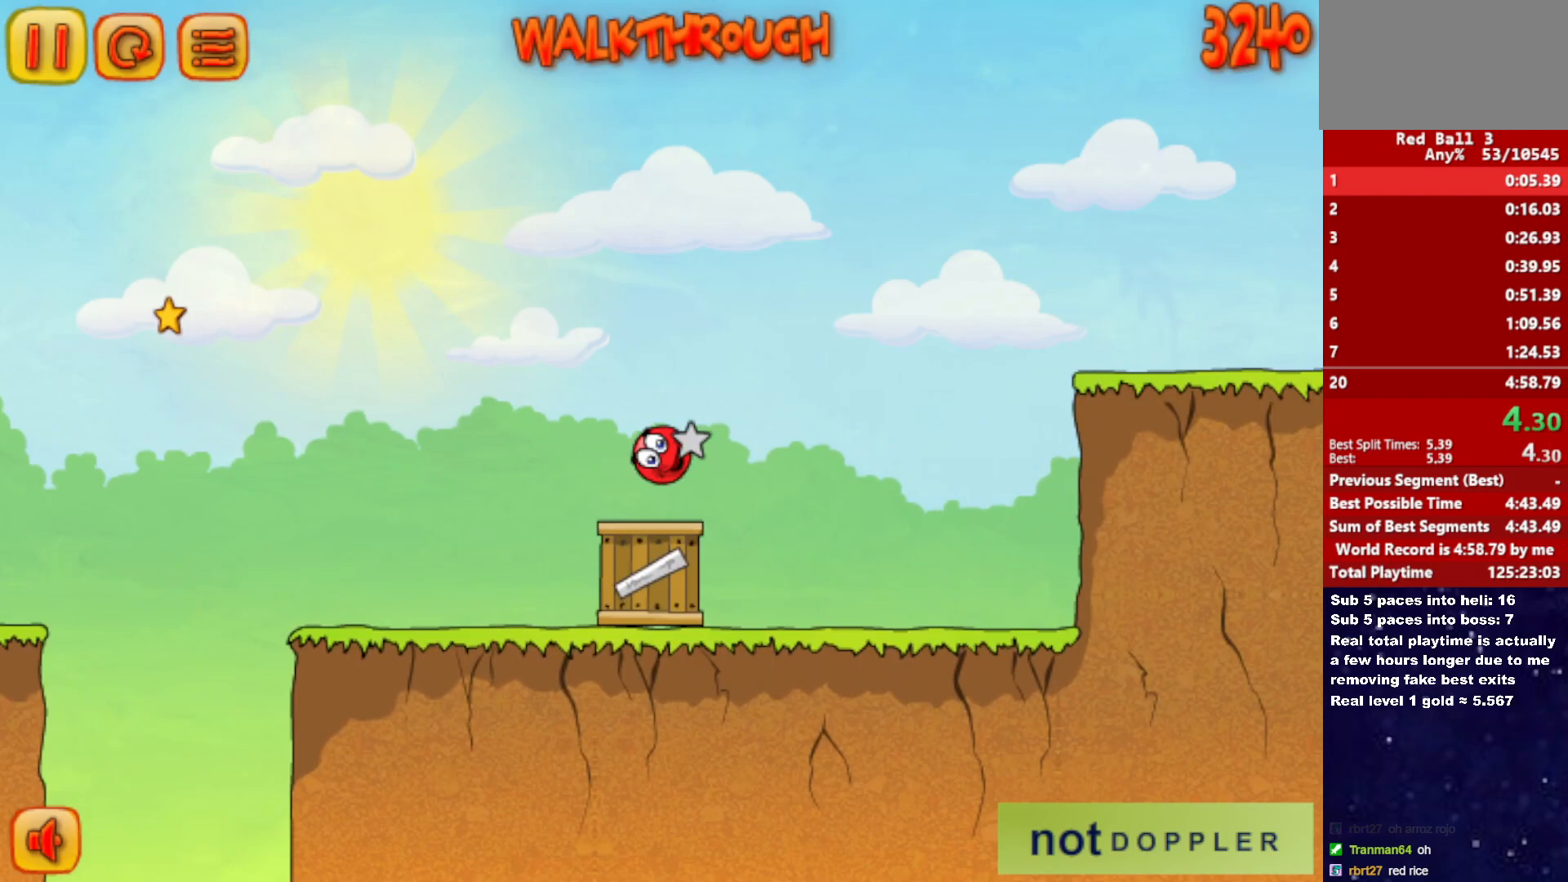
{"keys": ["right"], "events": [[333, "up", "up"]]}